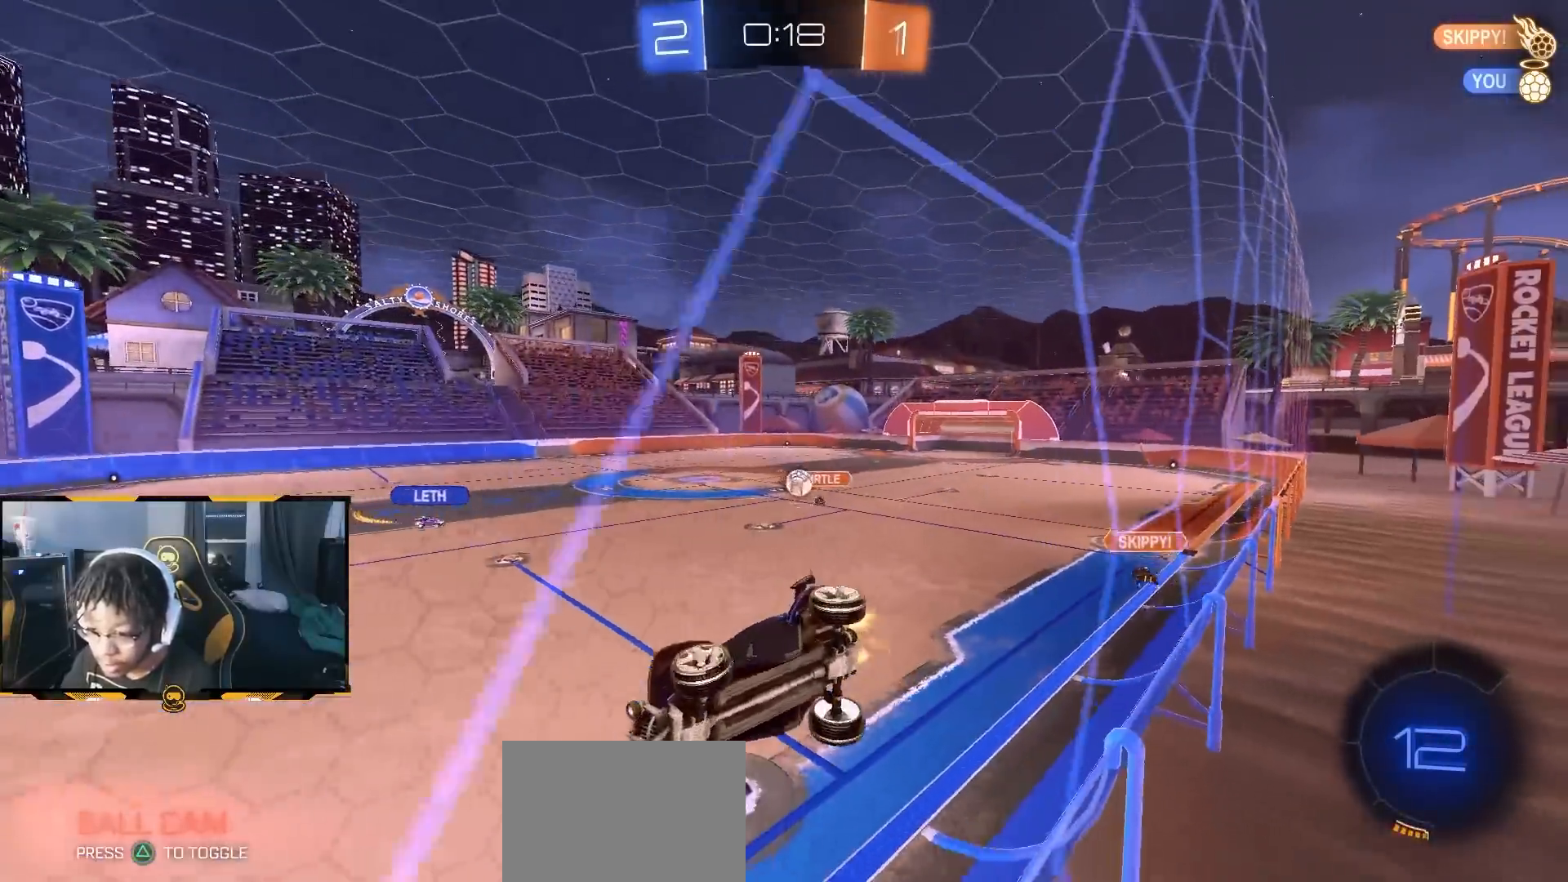
Gameplay with a controller (PlayStation layout); each line is a JSON object with the inputs held at the frame after it (dt_ms = milliseconds from this image to that frame). "button_events" lists button changes between this image and that frame as [ms after this image, input, new state], when the widget could be followed in between (sticks are given only as held states).
{"dt_ms": 500, "buttons": ["R2"], "left_stick": "center", "right_stick": "center", "button_events": []}
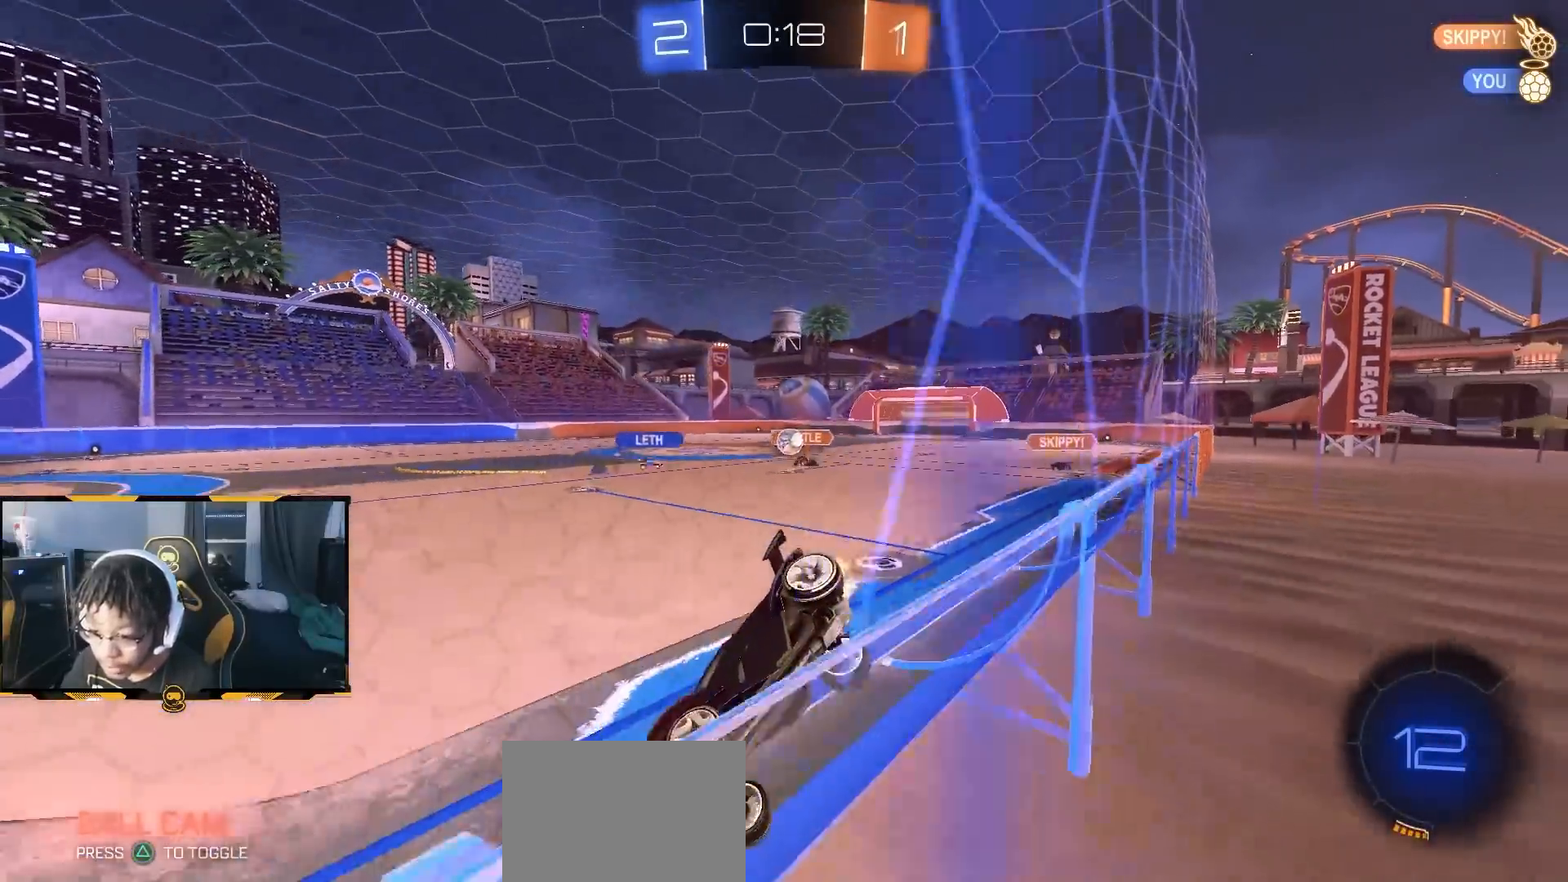
{"dt_ms": 500, "buttons": ["R2"], "left_stick": "right", "right_stick": "center", "button_events": []}
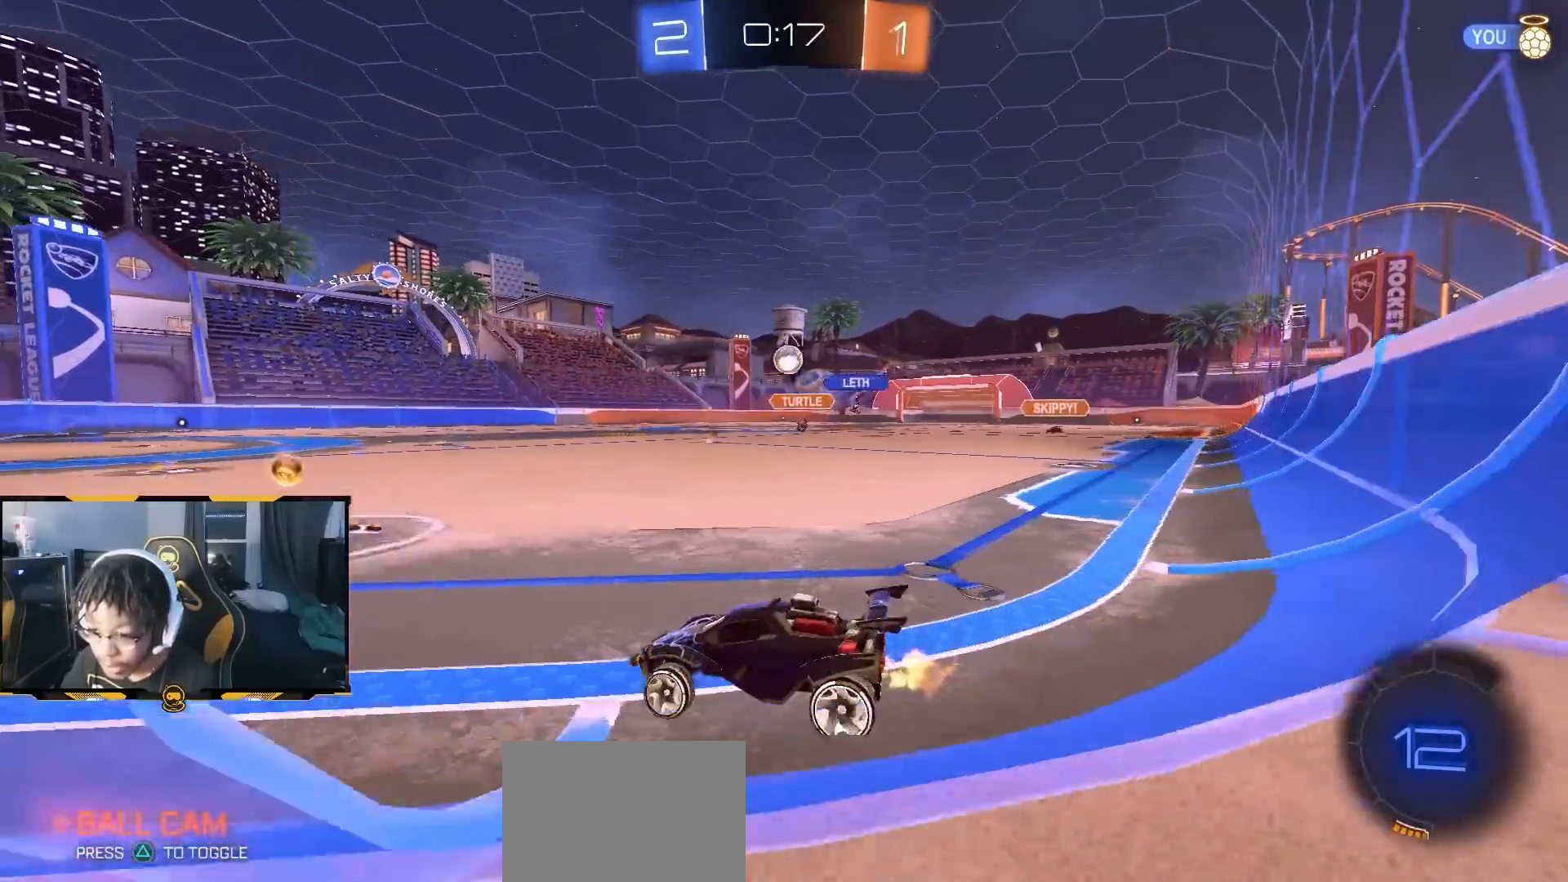
{"dt_ms": 500, "buttons": ["CROSS", "R1", "R2"], "left_stick": "down-right", "right_stick": "center", "button_events": [[267, "R1", "down"], [483, "CROSS", "down"]]}
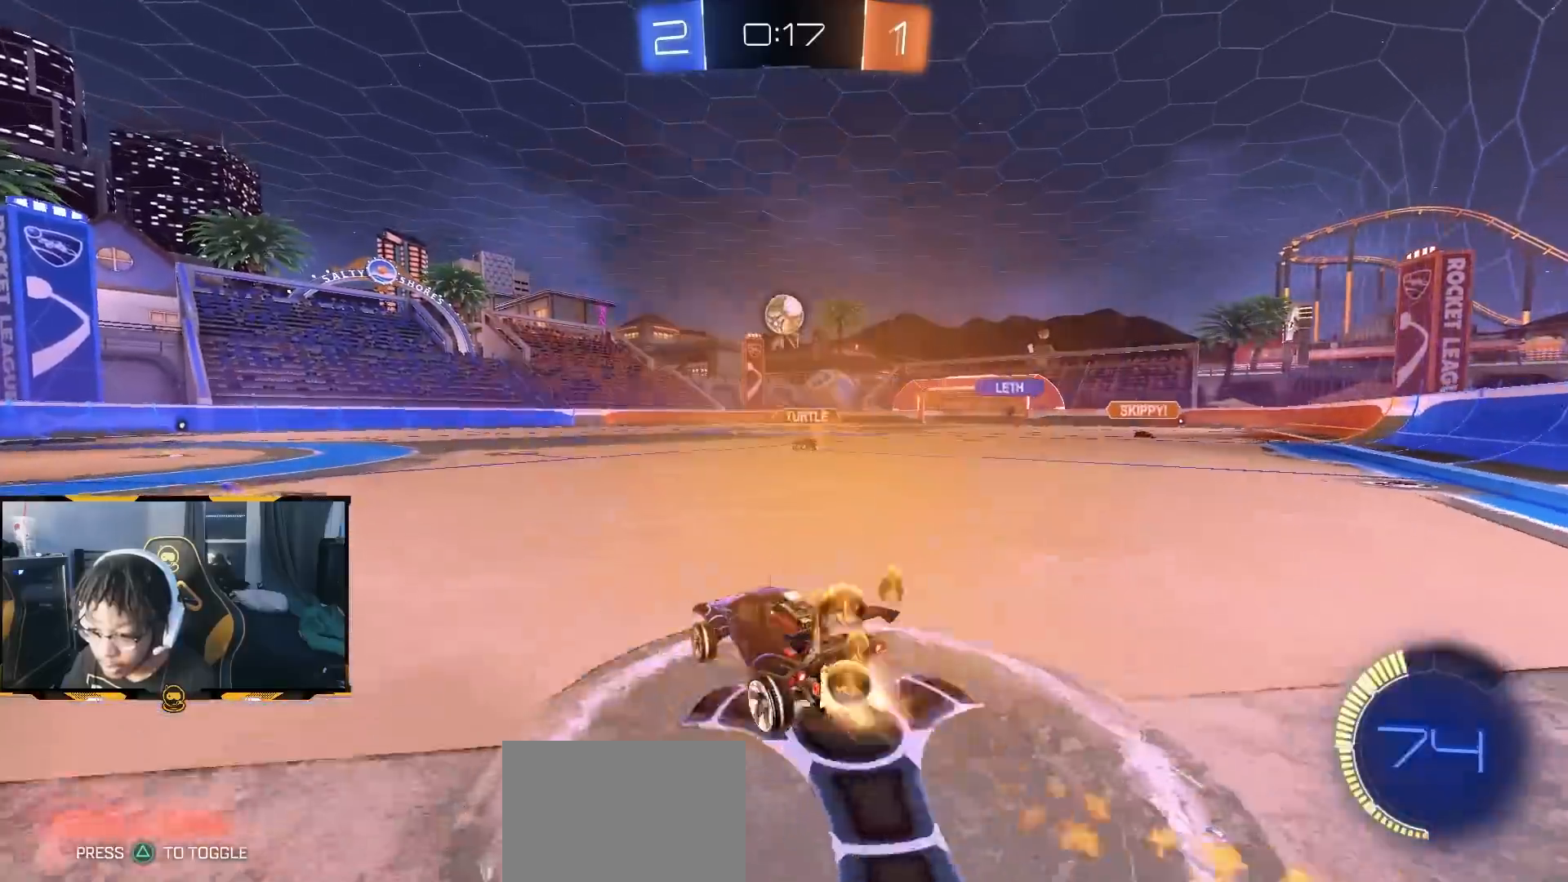
{"dt_ms": 500, "buttons": ["R1", "R2"], "left_stick": "center", "right_stick": "center", "button_events": [[133, "CROSS", "up"], [183, "CROSS", "down"], [433, "CROSS", "up"]]}
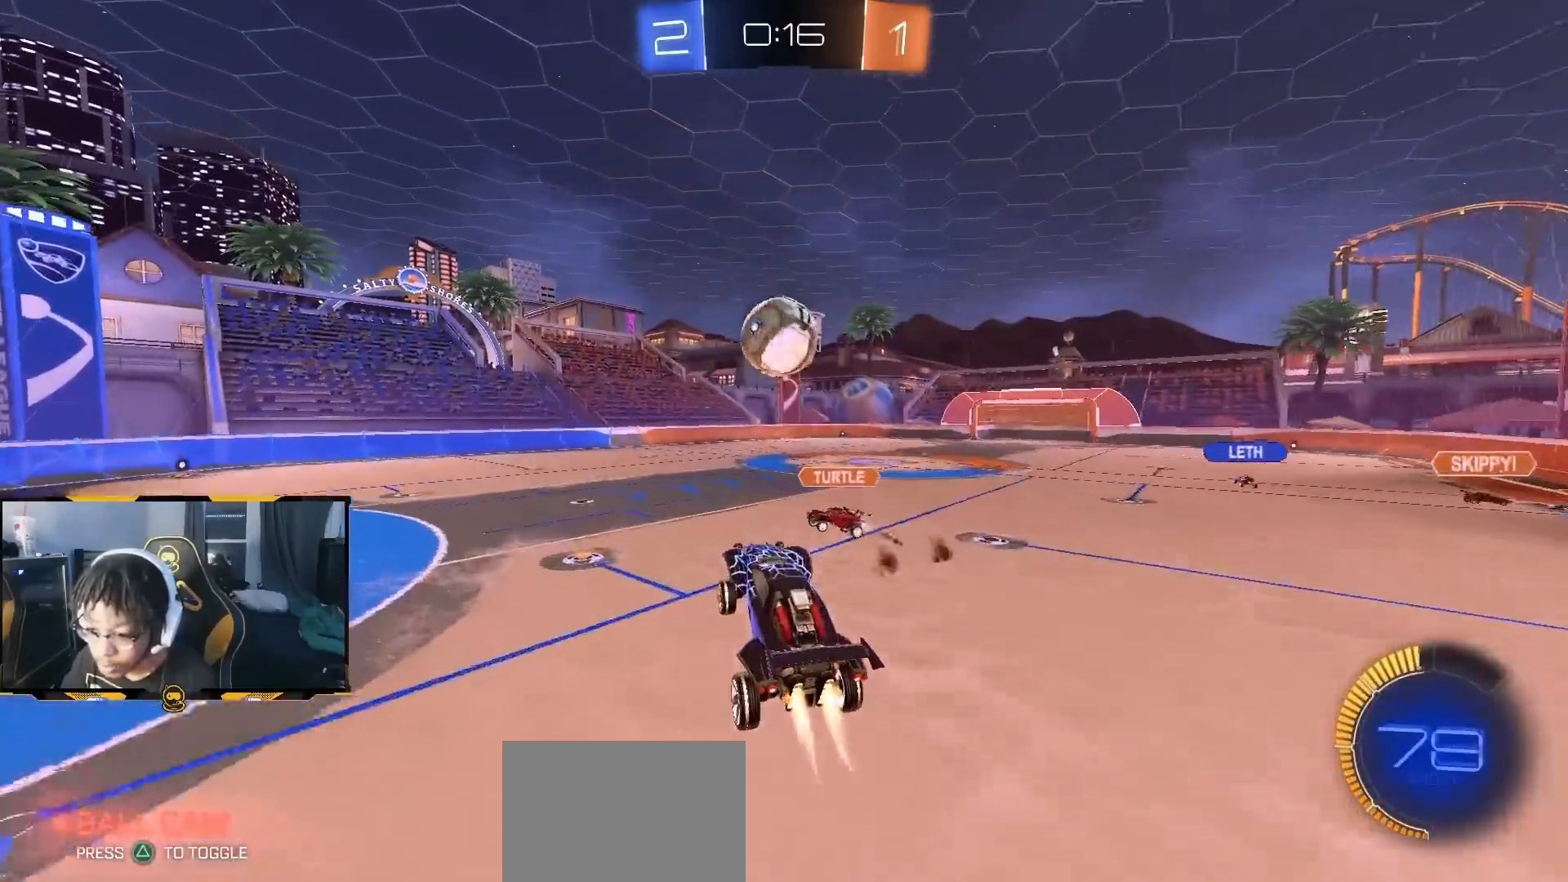
{"dt_ms": 500, "buttons": ["SQUARE", "R1", "R2"], "left_stick": "up-right", "right_stick": "center", "button_events": [[267, "SQUARE", "down"]]}
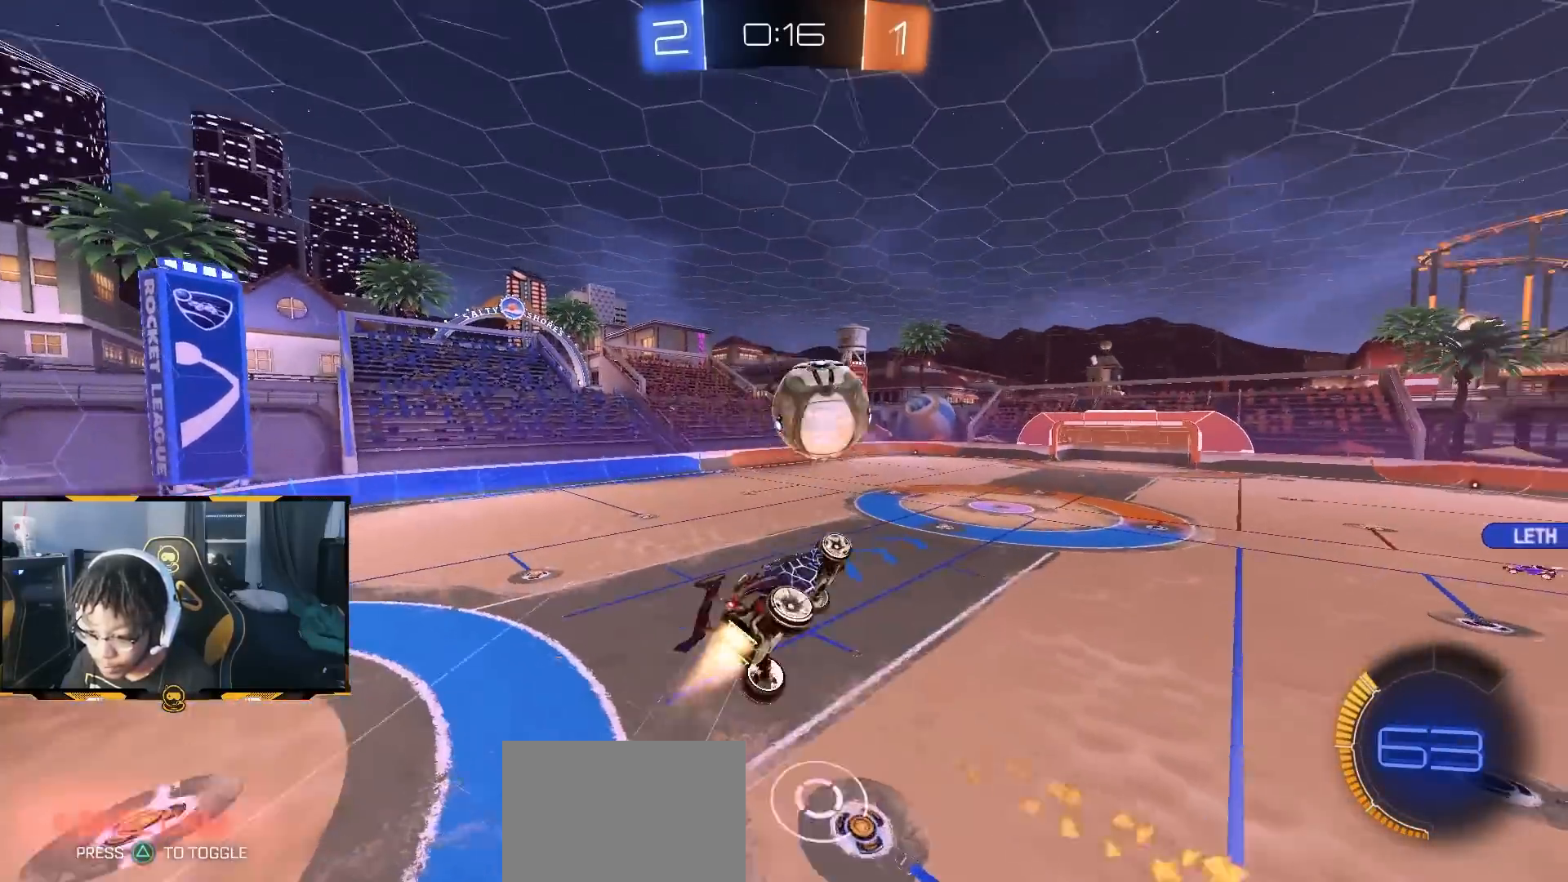
{"dt_ms": 500, "buttons": ["R2"], "left_stick": "right", "right_stick": "center", "button_events": [[233, "R1", "up"], [267, "SQUARE", "up"]]}
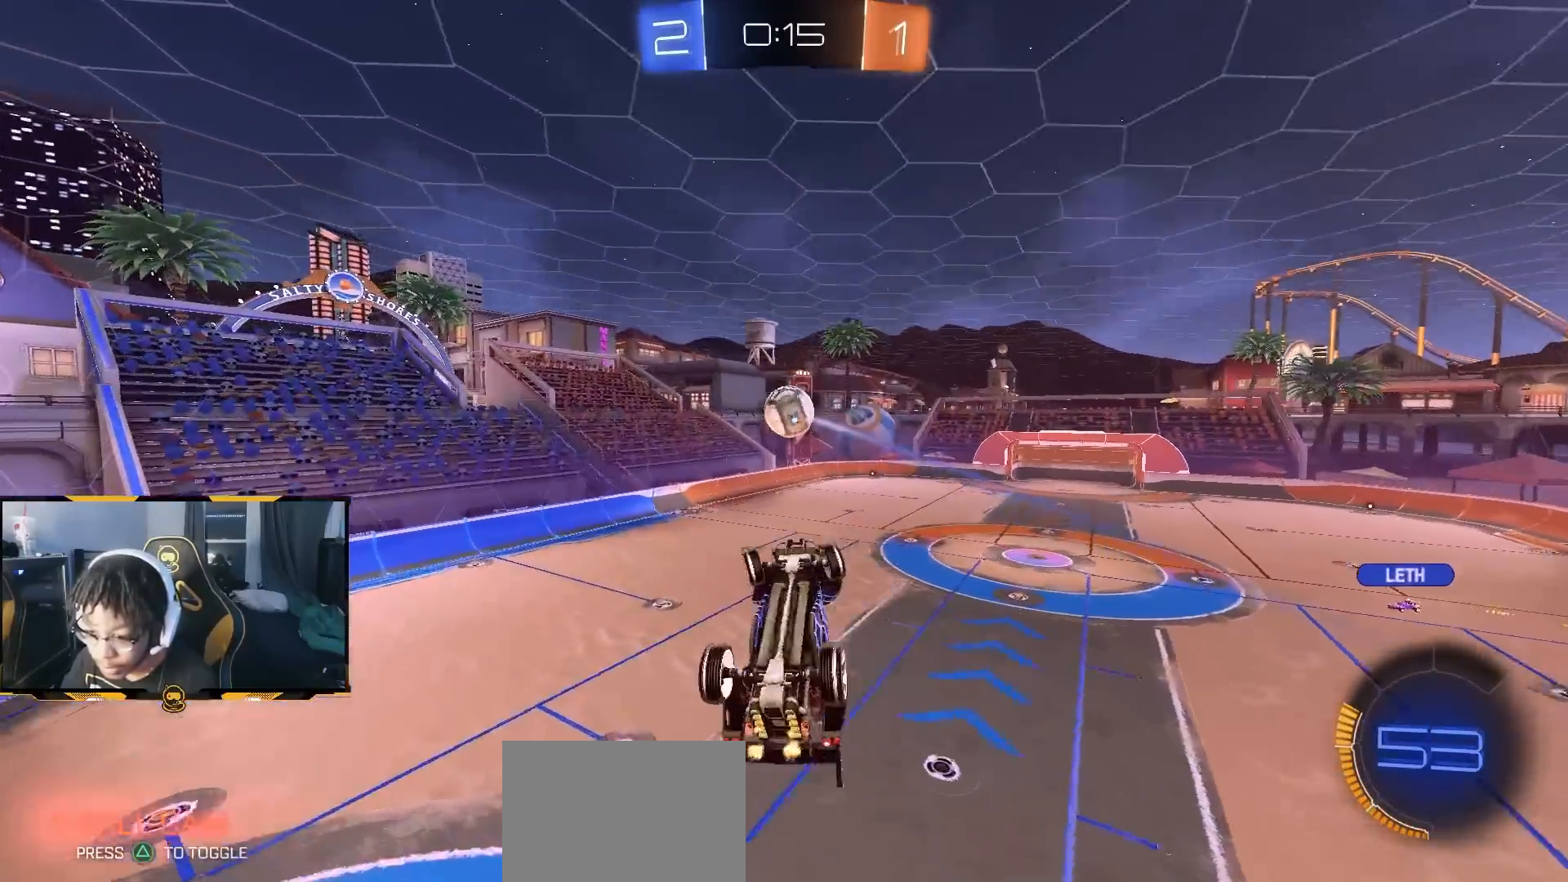
{"dt_ms": 500, "buttons": ["SQUARE", "R1", "R2"], "left_stick": "up-right", "right_stick": "center", "button_events": [[133, "R1", "down"], [183, "SQUARE", "down"]]}
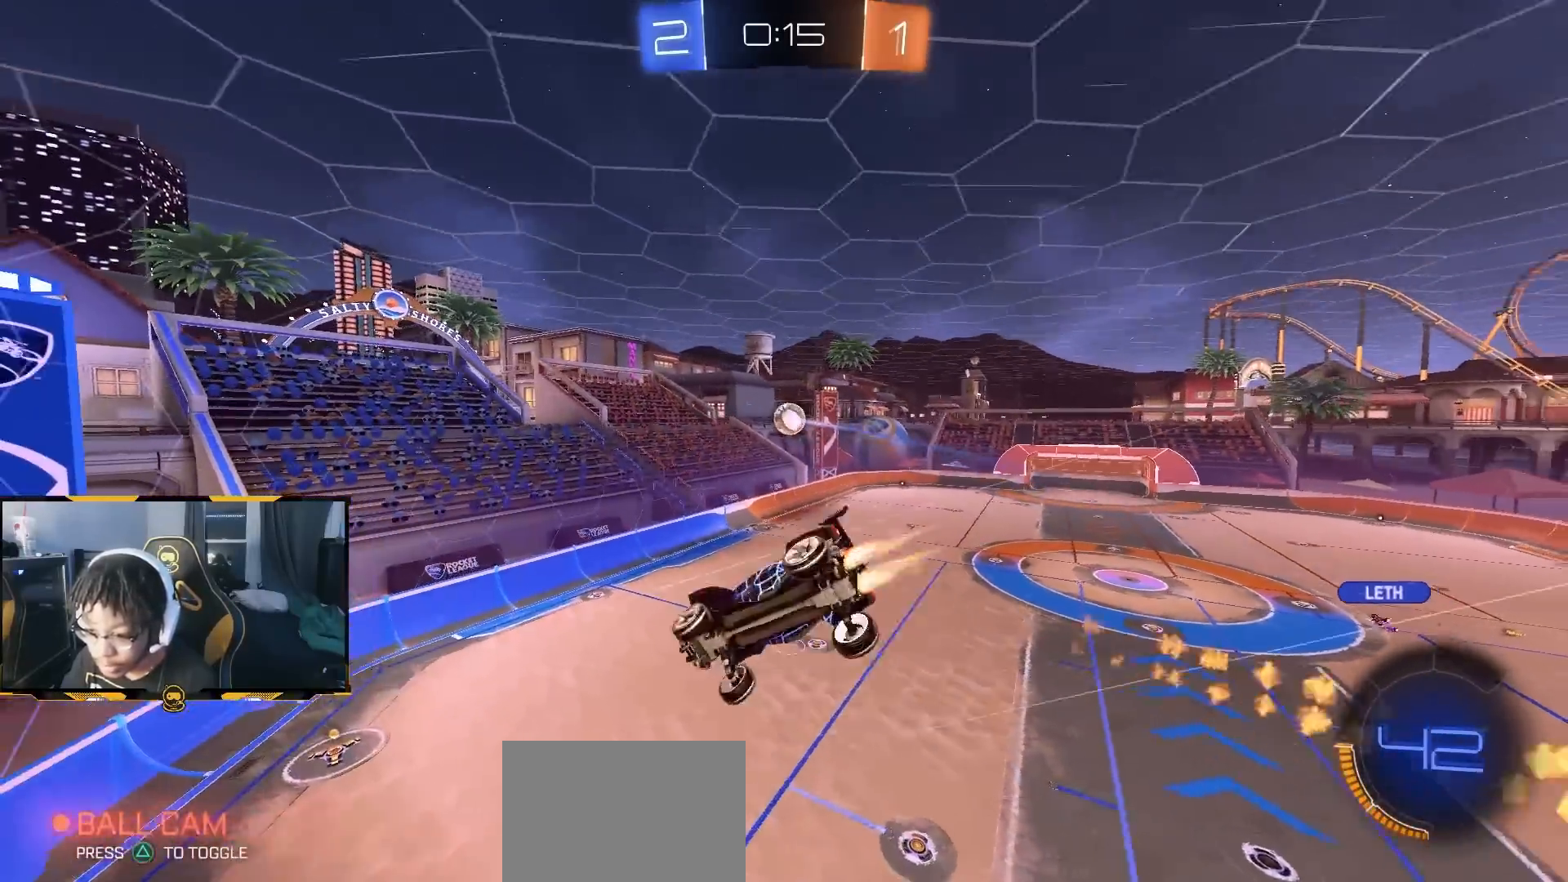
{"dt_ms": 500, "buttons": ["SQUARE", "R1", "R2"], "left_stick": "down-right", "right_stick": "center", "button_events": [[33, "R1", "up"], [183, "R1", "down"]]}
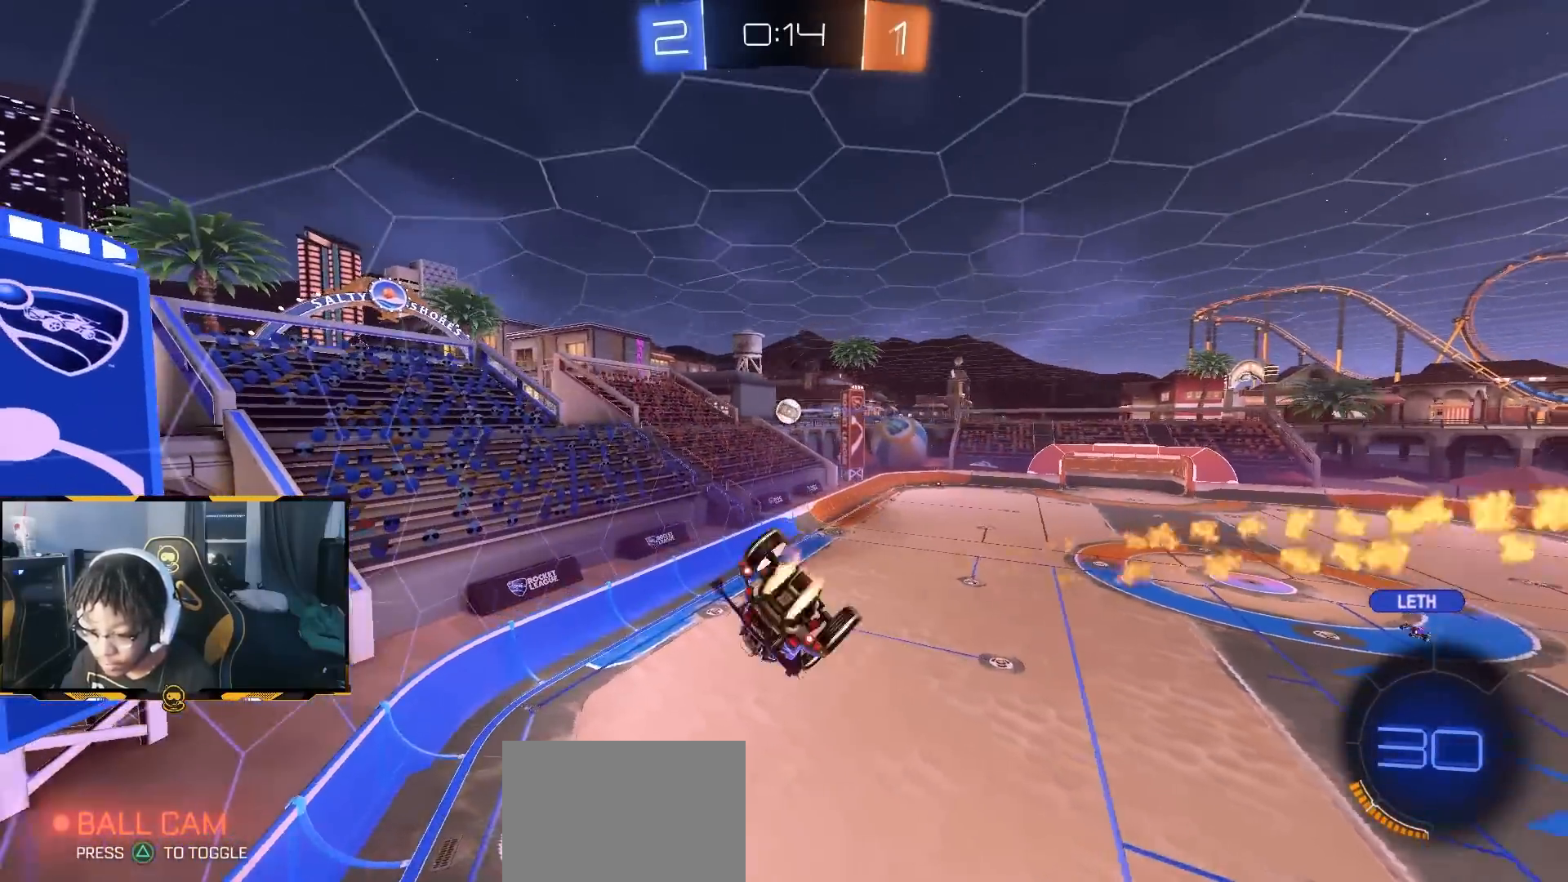
{"dt_ms": 500, "buttons": ["R1", "R2"], "left_stick": "down", "right_stick": "center", "button_events": [[433, "SQUARE", "up"]]}
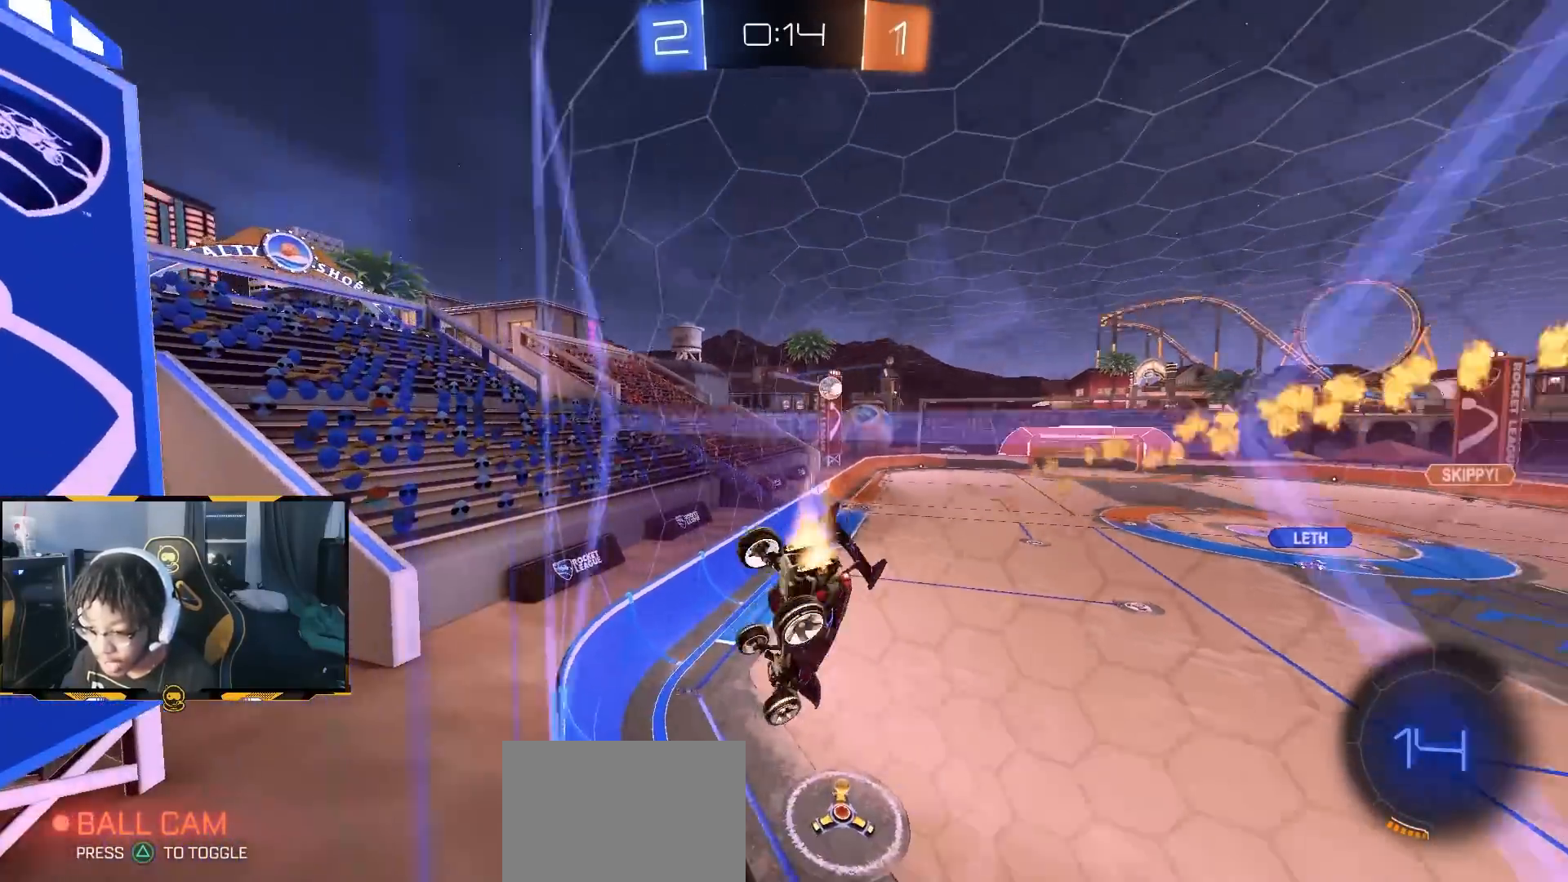
{"dt_ms": 500, "buttons": ["R2"], "left_stick": "down-right", "right_stick": "center", "button_events": [[450, "R1", "up"]]}
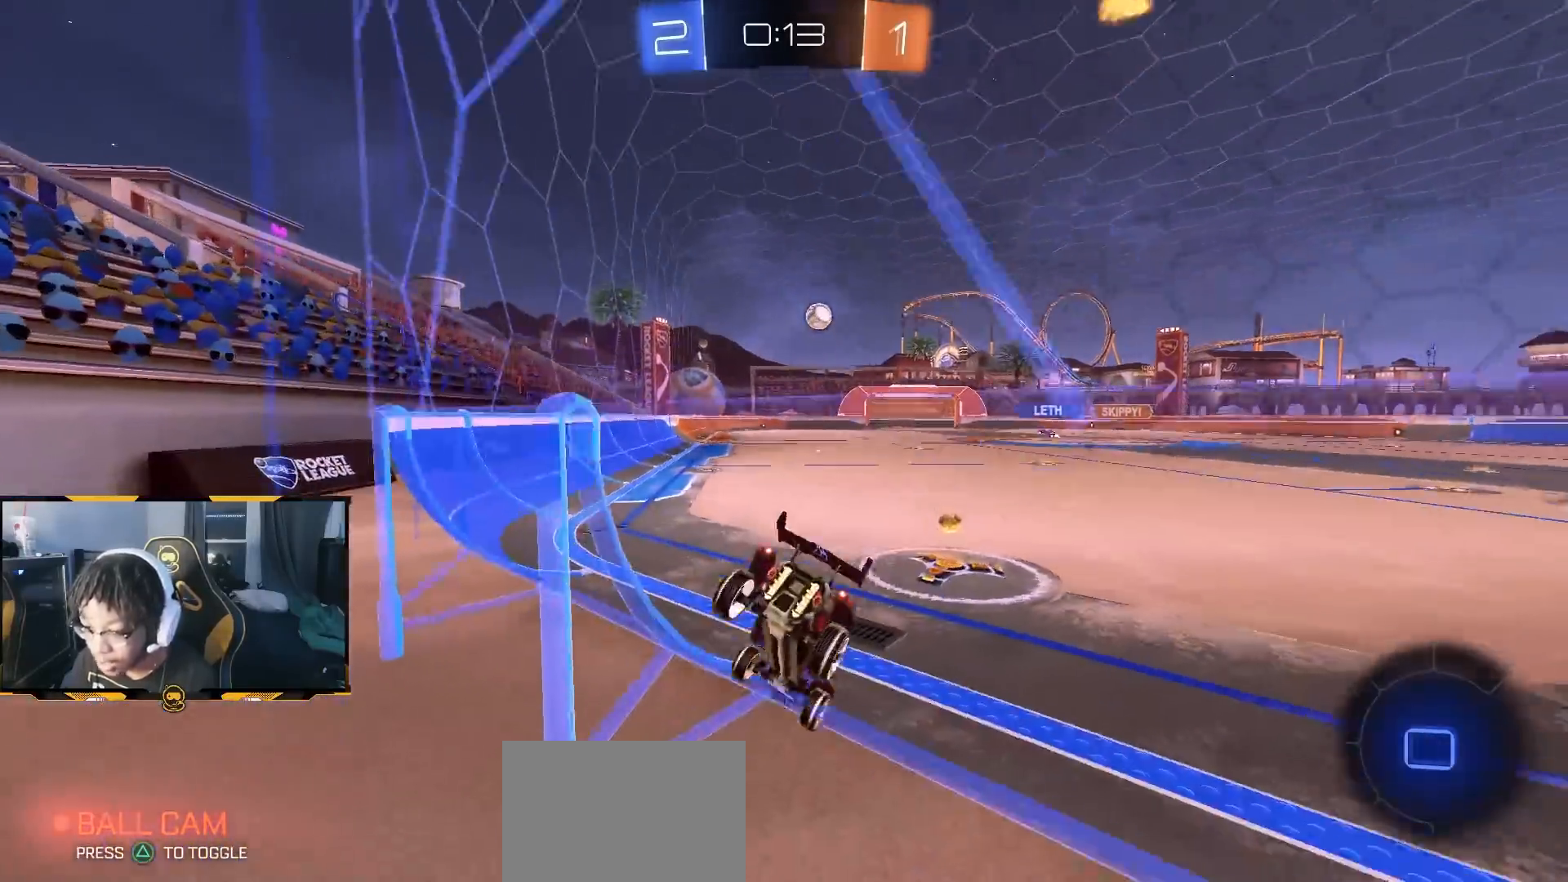
{"dt_ms": 500, "buttons": ["R1", "R2"], "left_stick": "center", "right_stick": "center", "button_events": [[83, "R1", "down"]]}
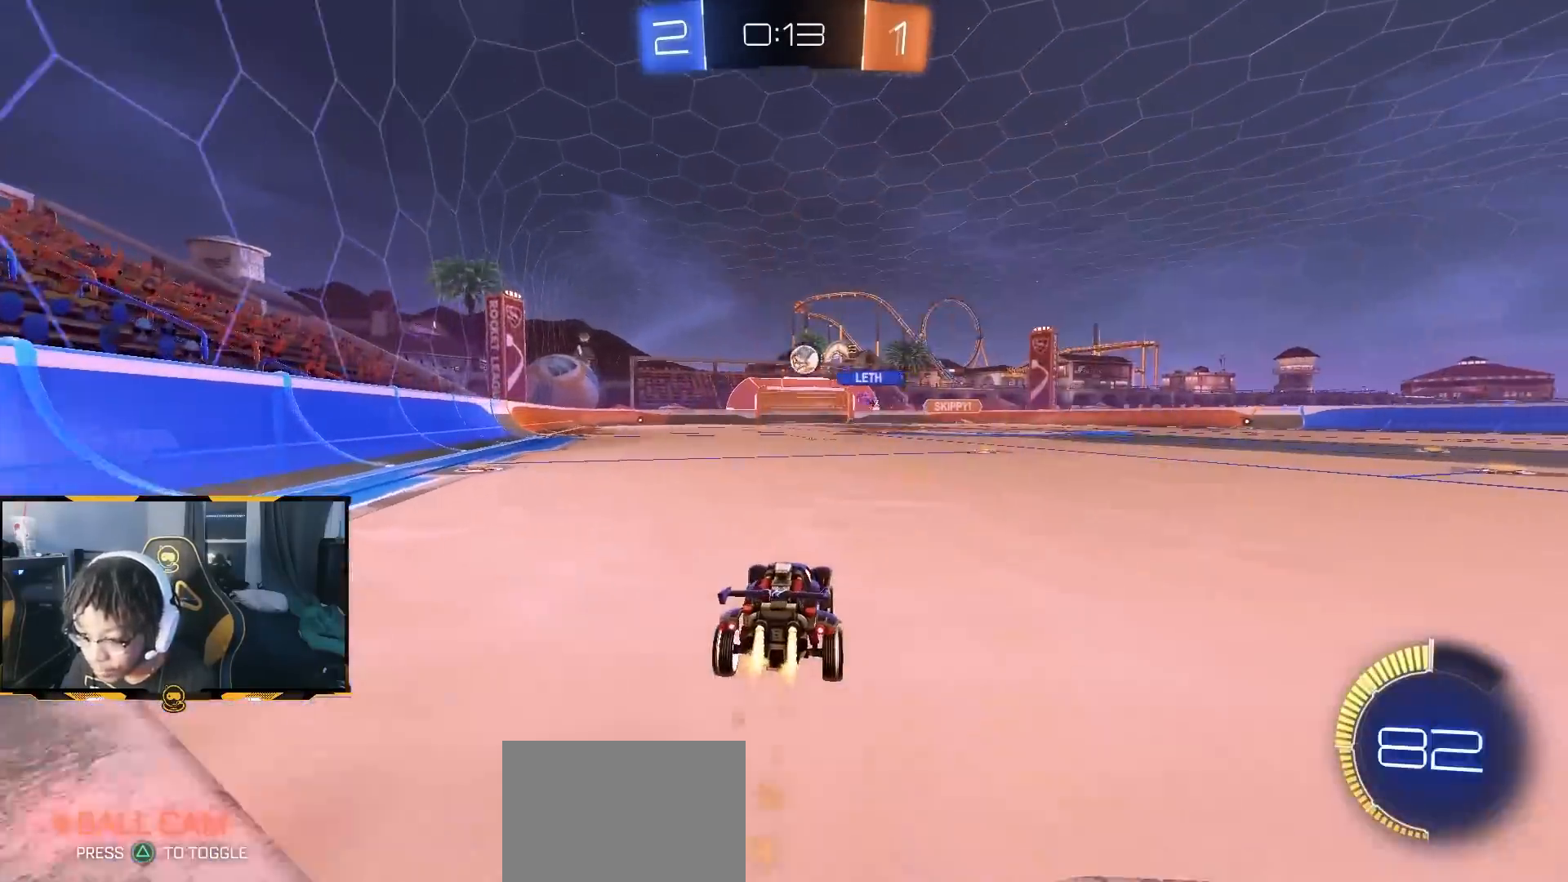
{"dt_ms": 500, "buttons": ["R2"], "left_stick": "center", "right_stick": "center", "button_events": [[367, "R1", "up"]]}
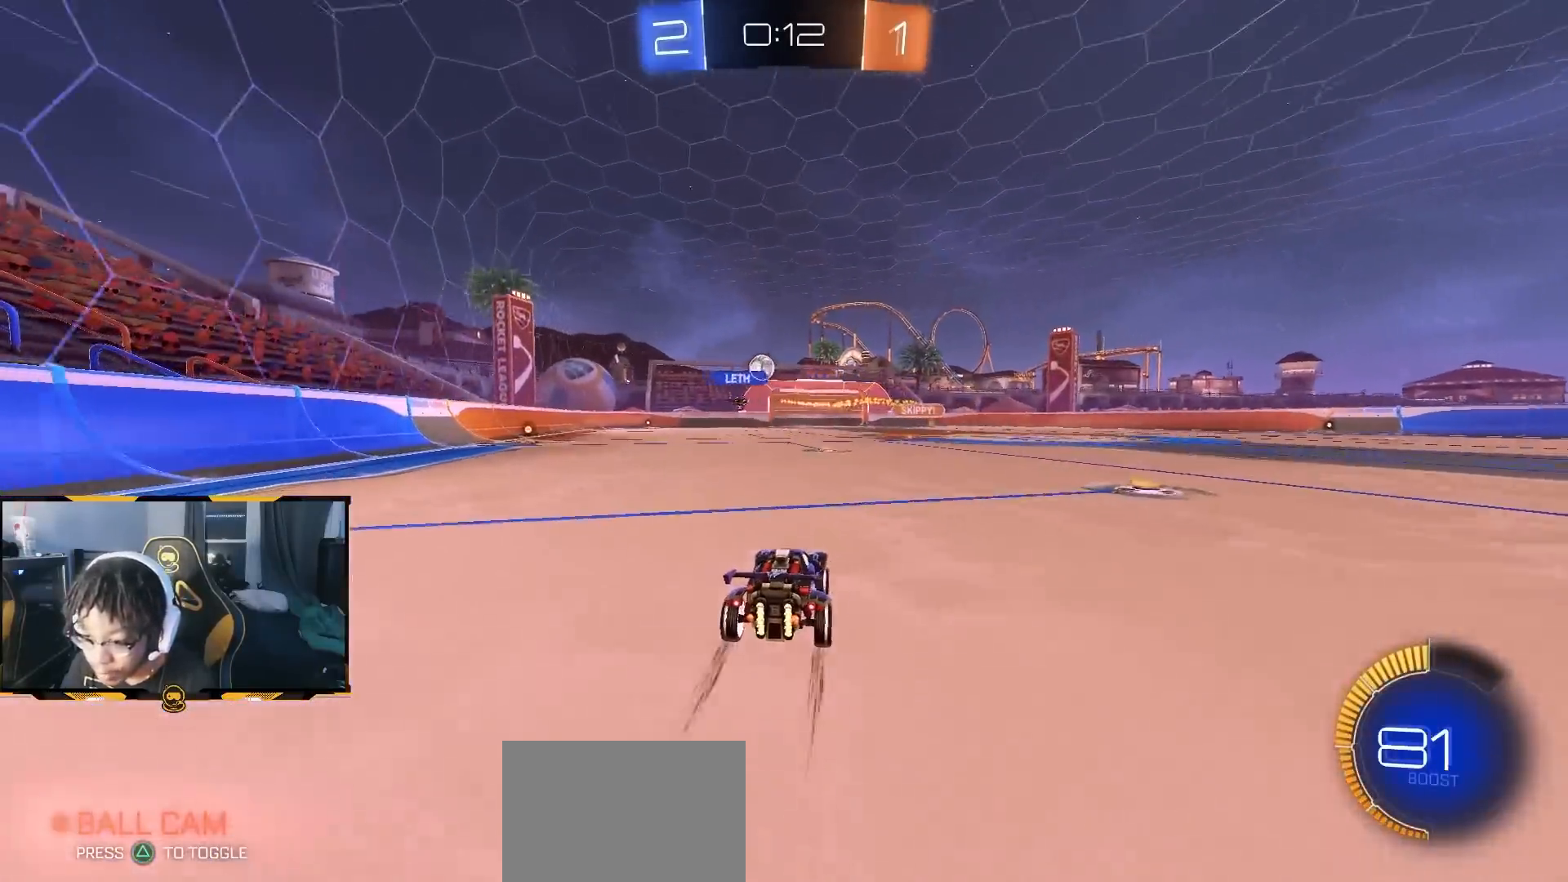
{"dt_ms": 500, "buttons": ["R2"], "left_stick": "left", "right_stick": "center", "button_events": []}
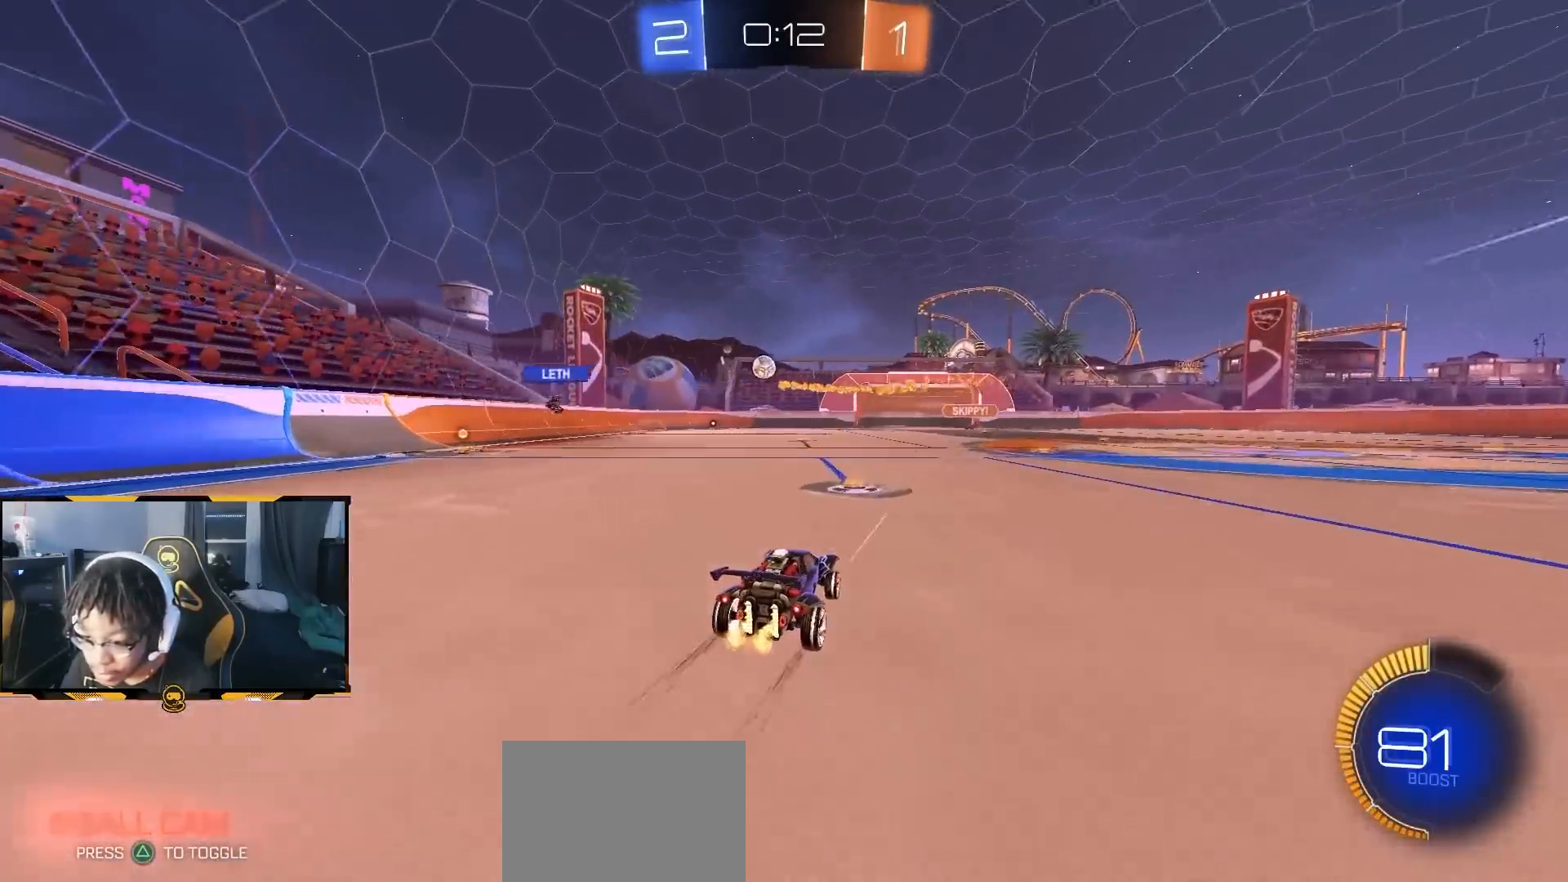
{"dt_ms": 500, "buttons": ["R2"], "left_stick": "center", "right_stick": "center", "button_events": []}
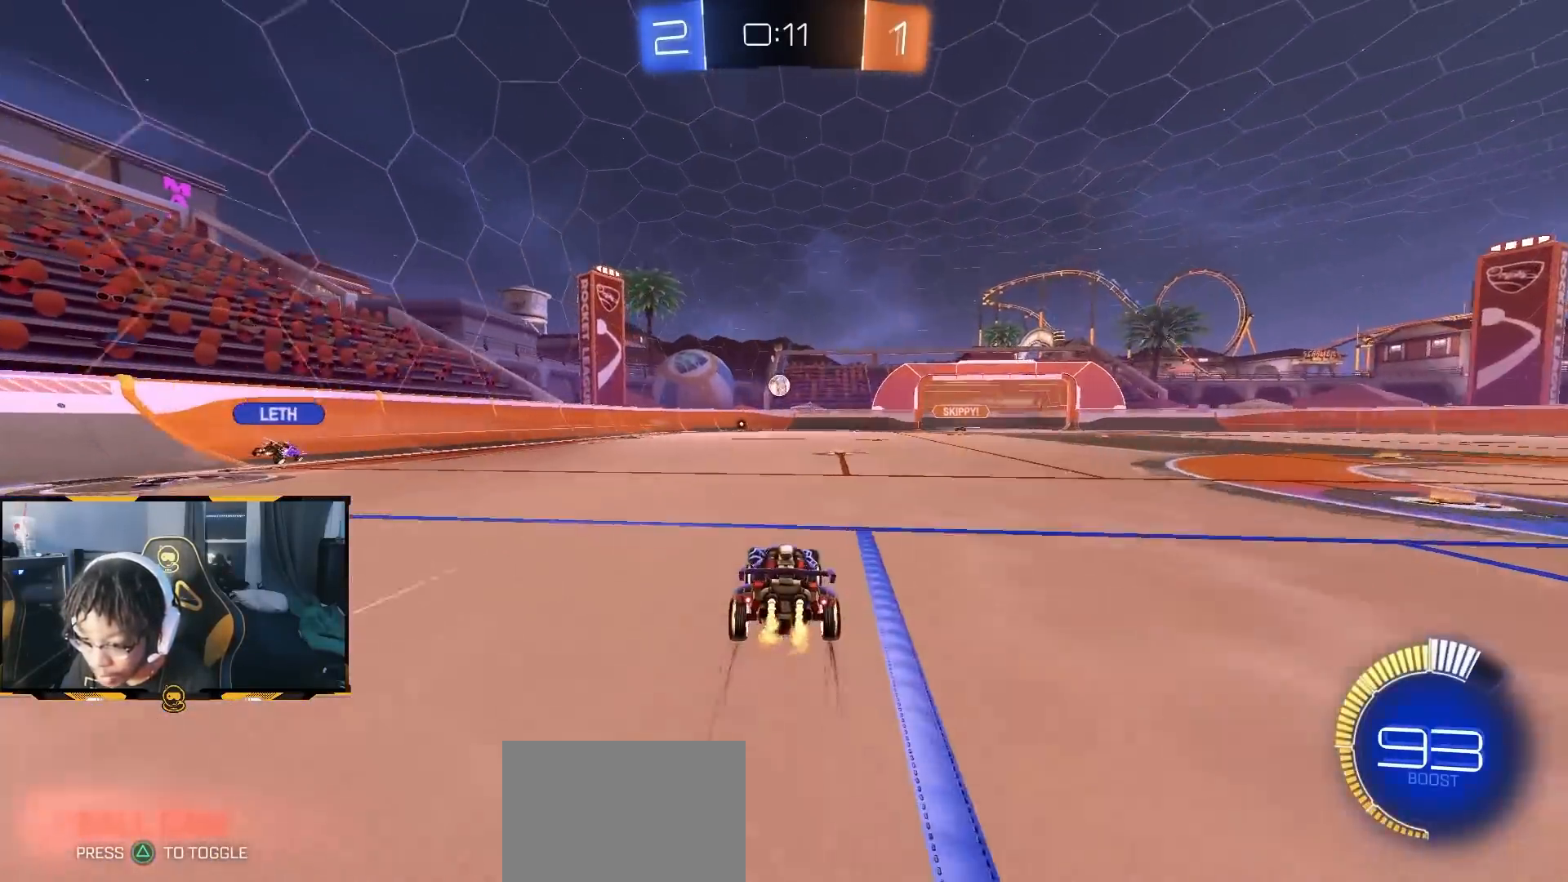
{"dt_ms": 500, "buttons": ["L1", "R2"], "left_stick": "down-right", "right_stick": "center", "button_events": [[500, "L1", "down"]]}
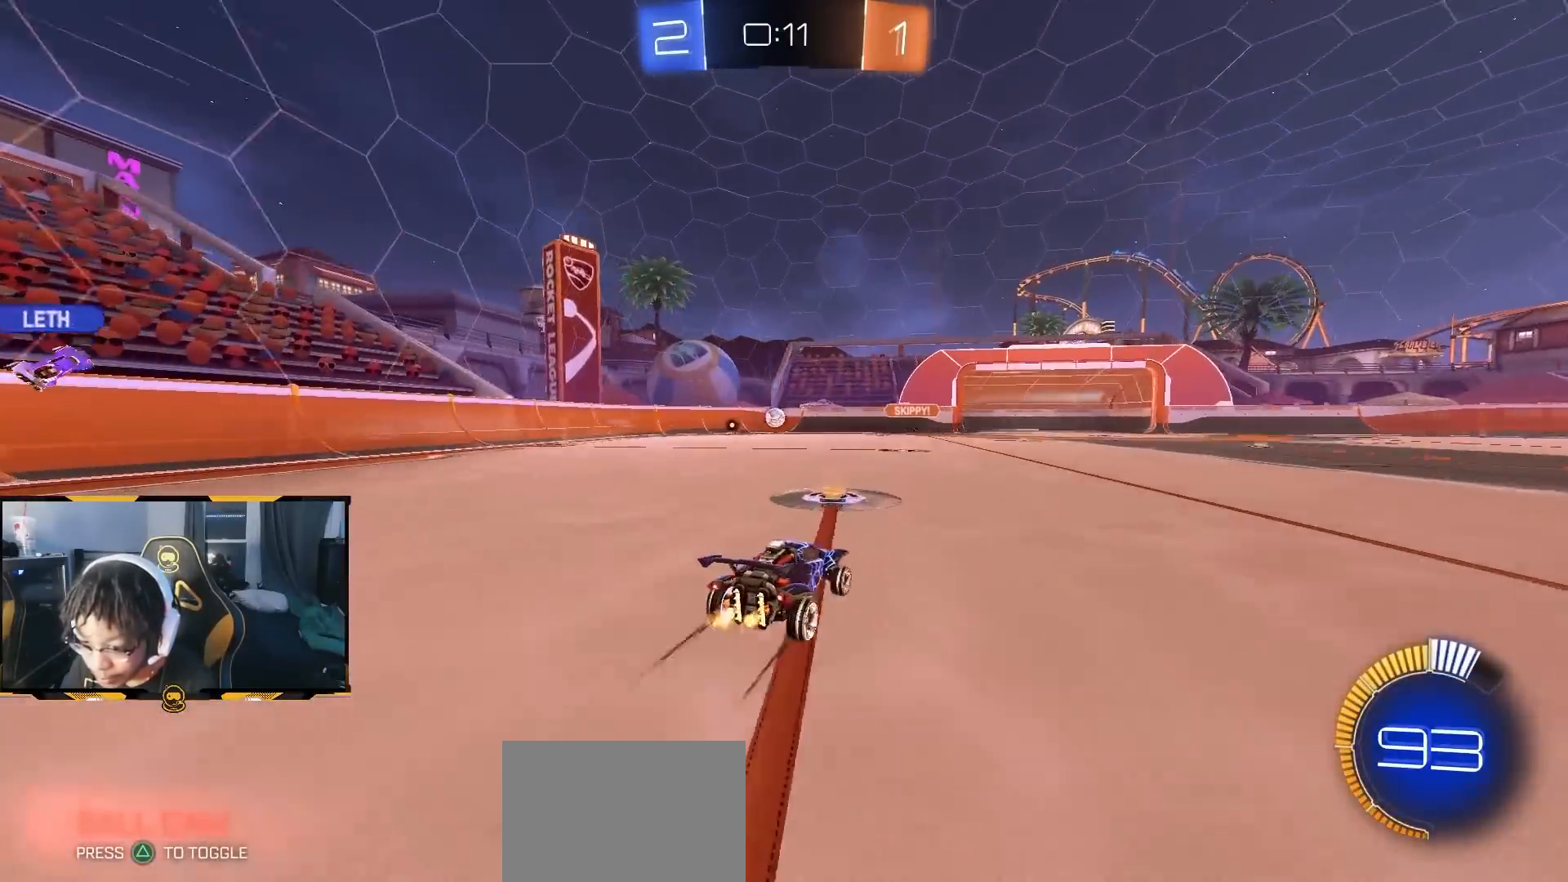
{"dt_ms": 500, "buttons": ["R2"], "left_stick": "down-right", "right_stick": "center", "button_events": [[100, "L1", "up"]]}
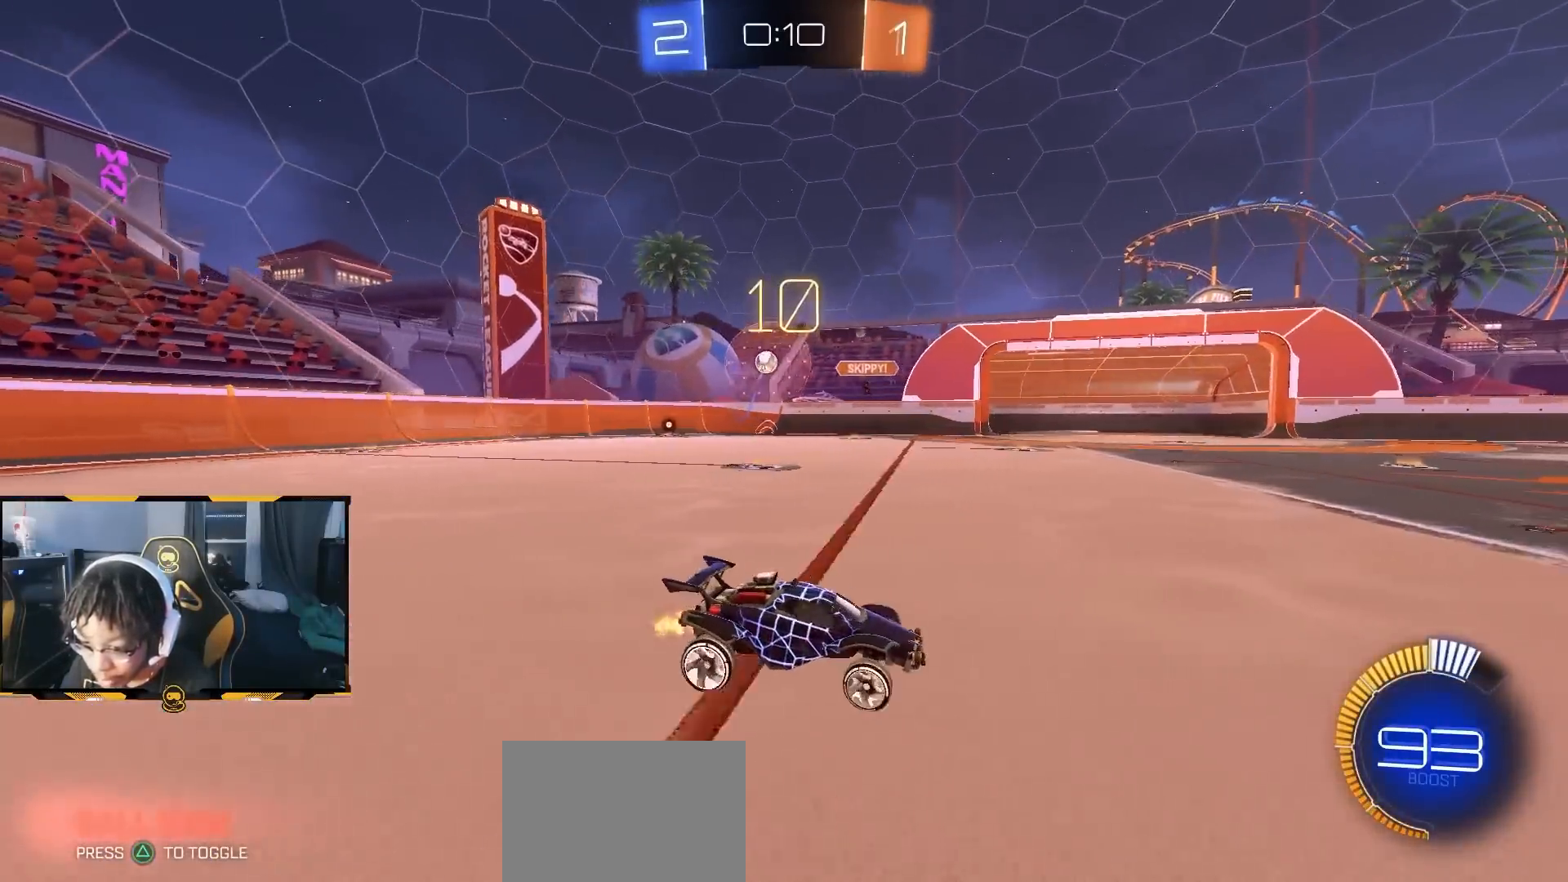
{"dt_ms": 500, "buttons": ["R2"], "left_stick": "down-right", "right_stick": "center", "button_events": []}
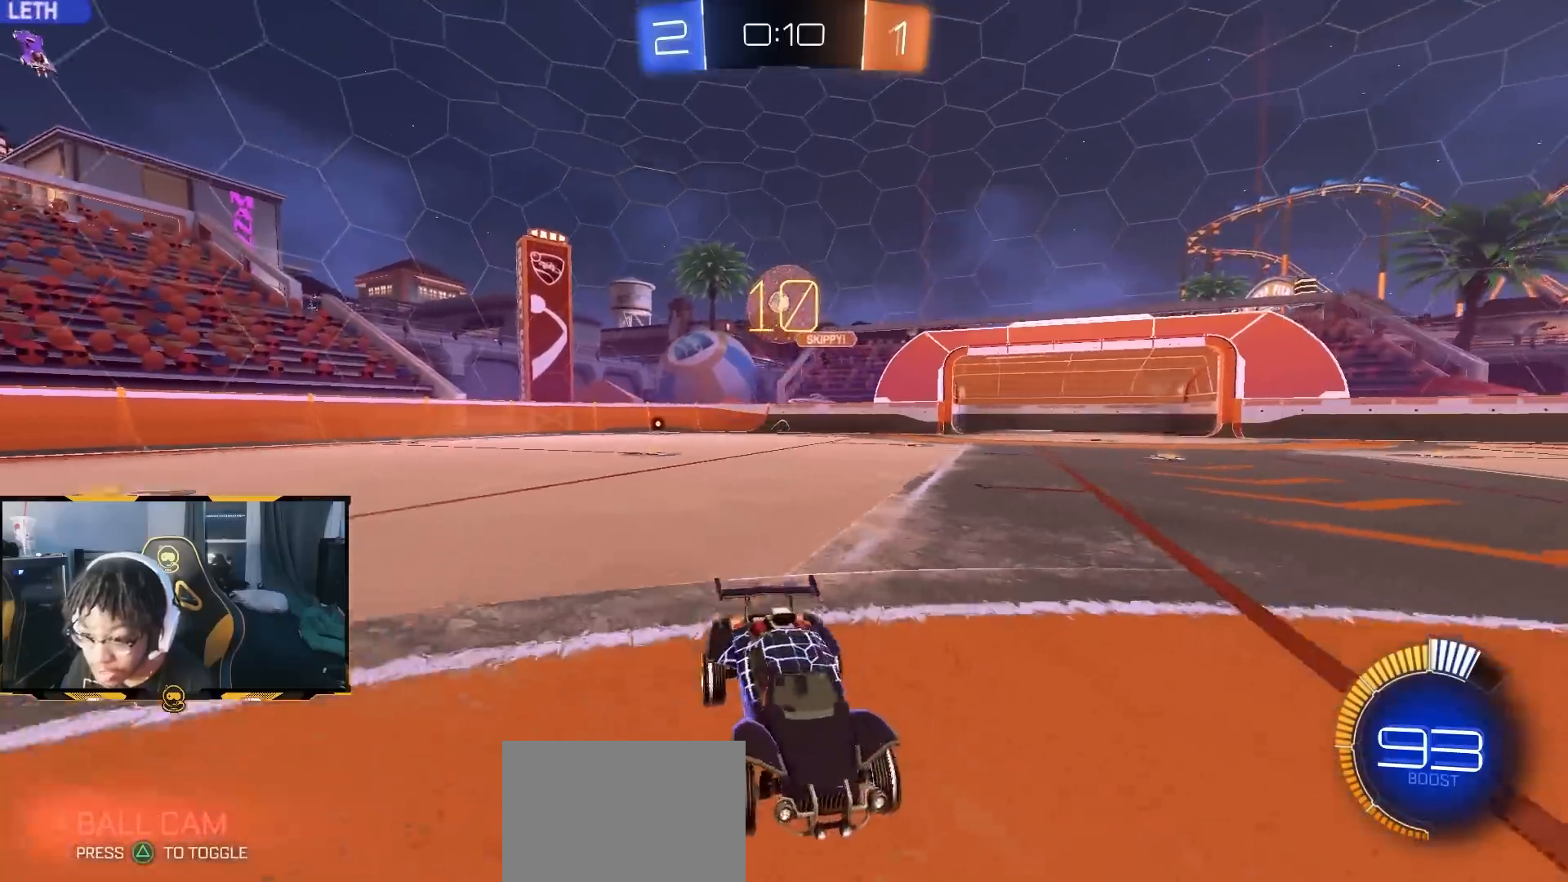
{"dt_ms": 500, "buttons": ["R2"], "left_stick": "left", "right_stick": "center", "button_events": []}
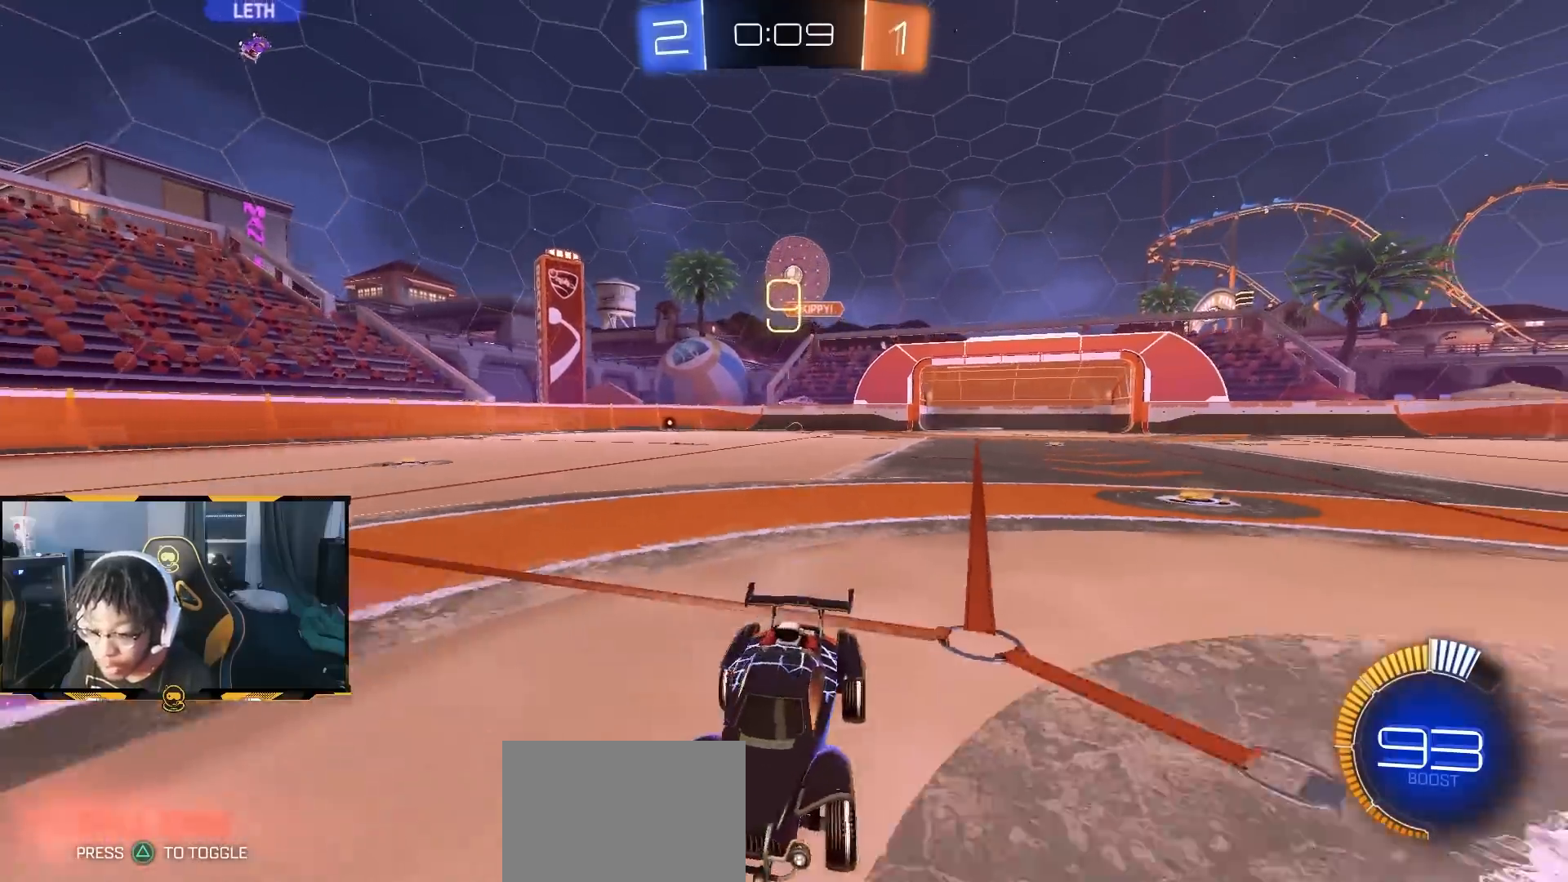
{"dt_ms": 500, "buttons": ["R2"], "left_stick": "right", "right_stick": "center", "button_events": [[333, "L1", "down"], [417, "L1", "up"]]}
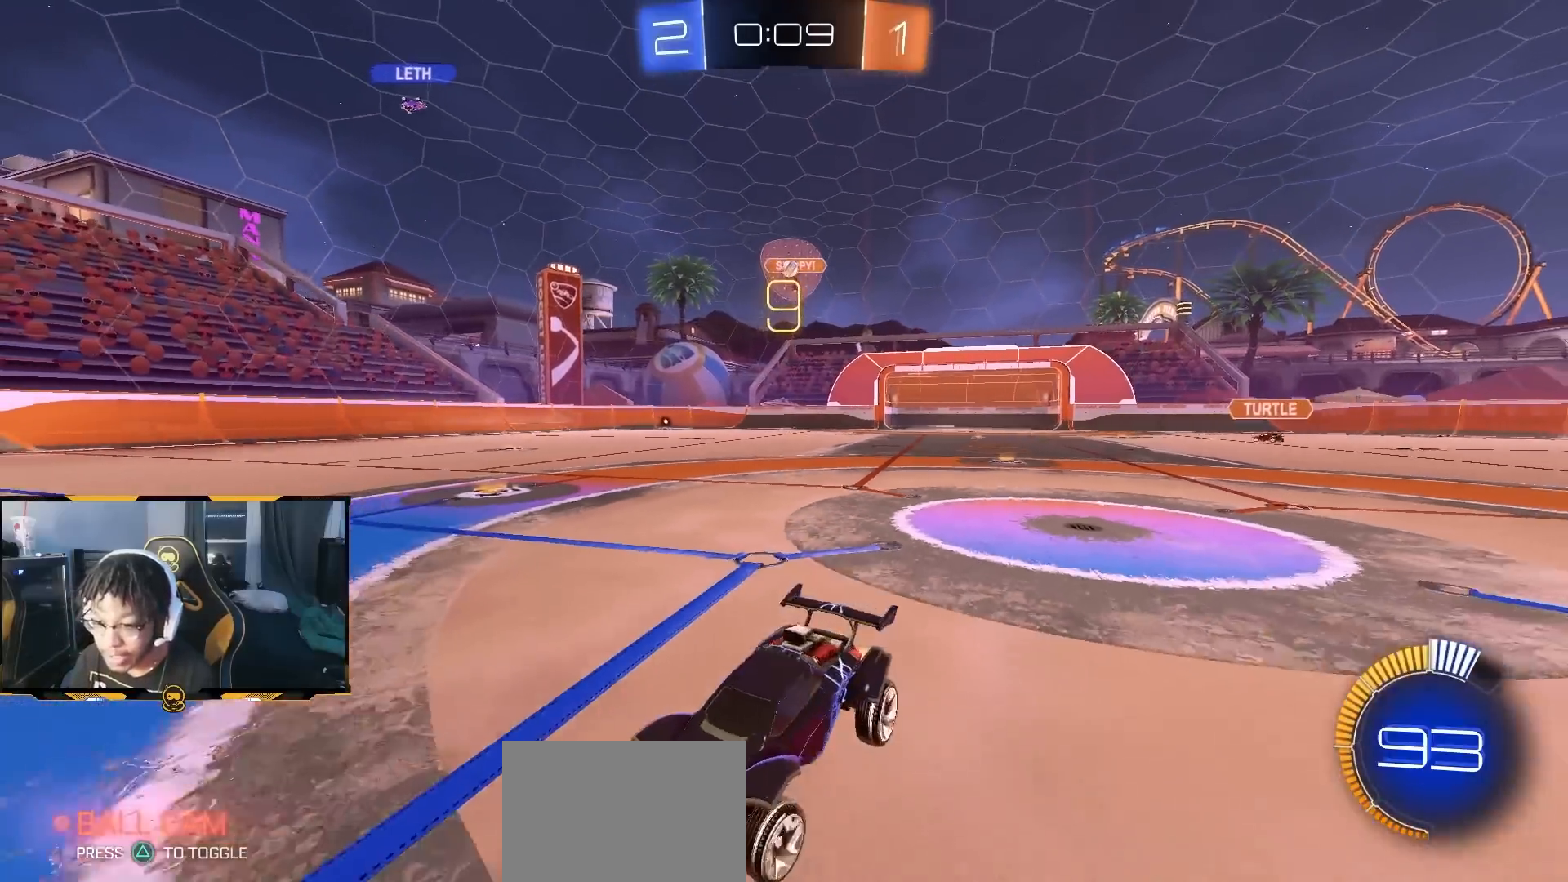
{"dt_ms": 500, "buttons": ["L1", "R2"], "left_stick": "right", "right_stick": "center", "button_events": [[467, "L1", "down"]]}
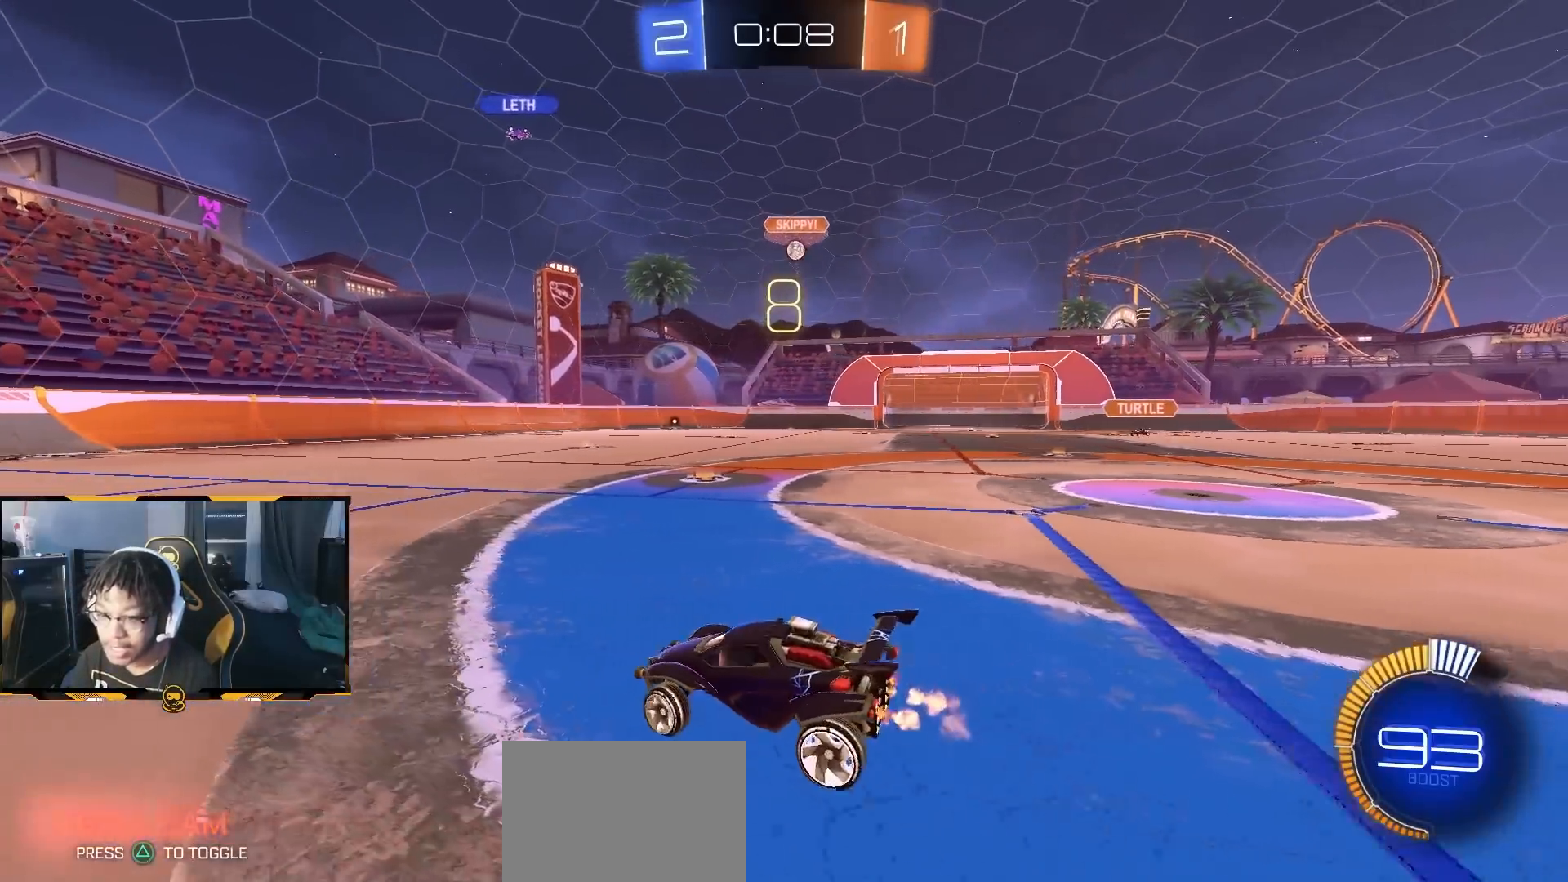
{"dt_ms": 500, "buttons": [], "left_stick": "center", "right_stick": "center", "button_events": [[100, "L1", "up"], [500, "R2", "up"]]}
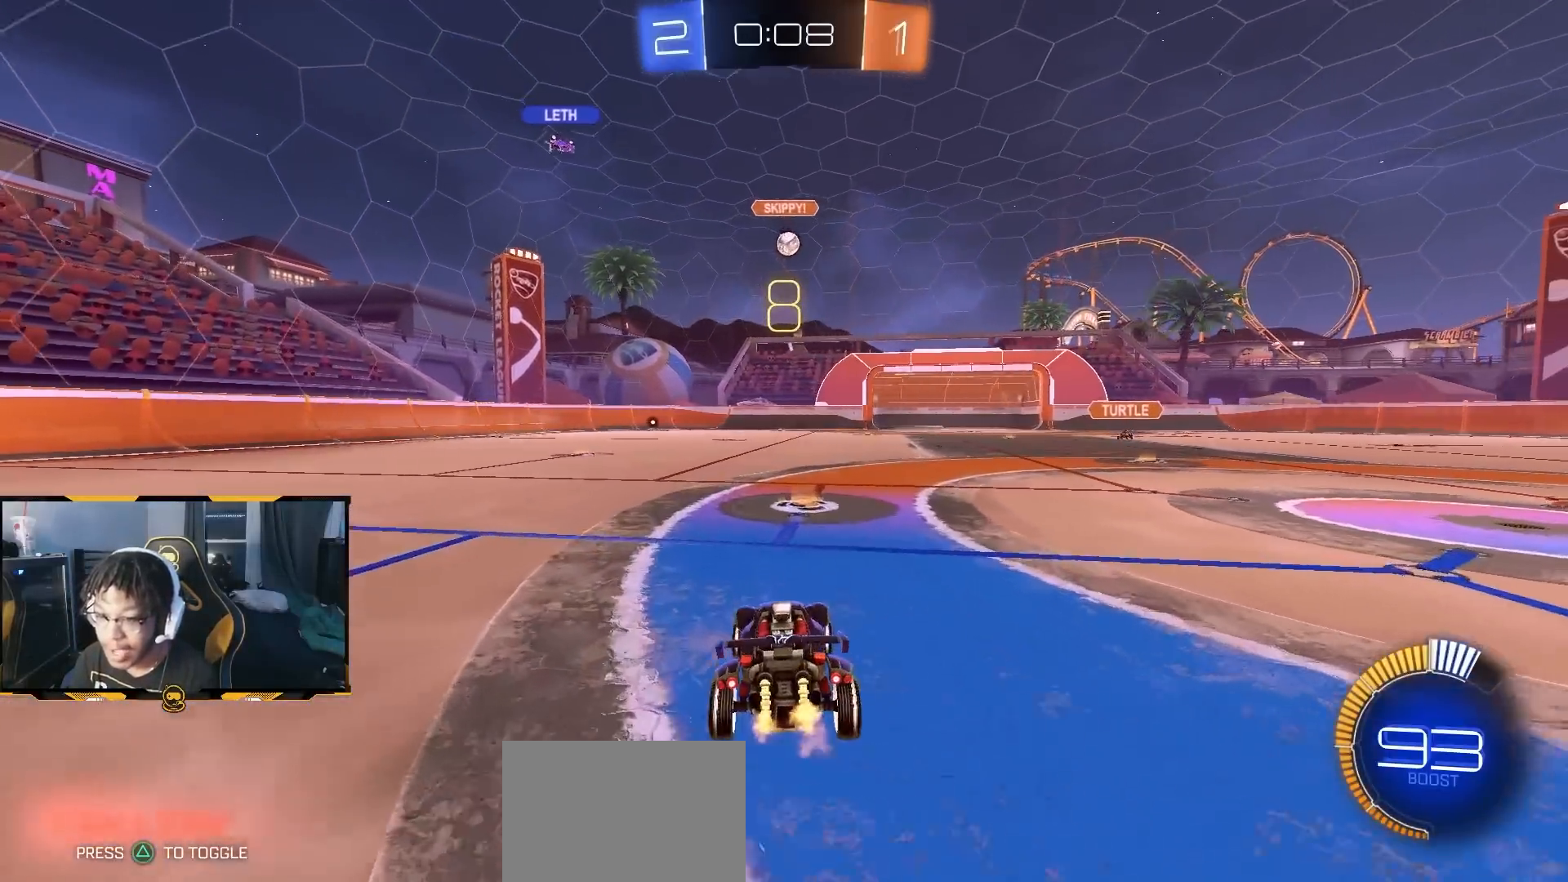
{"dt_ms": 500, "buttons": ["R1", "R2"], "left_stick": "center", "right_stick": "center", "button_events": [[250, "R2", "down"], [367, "R1", "down"]]}
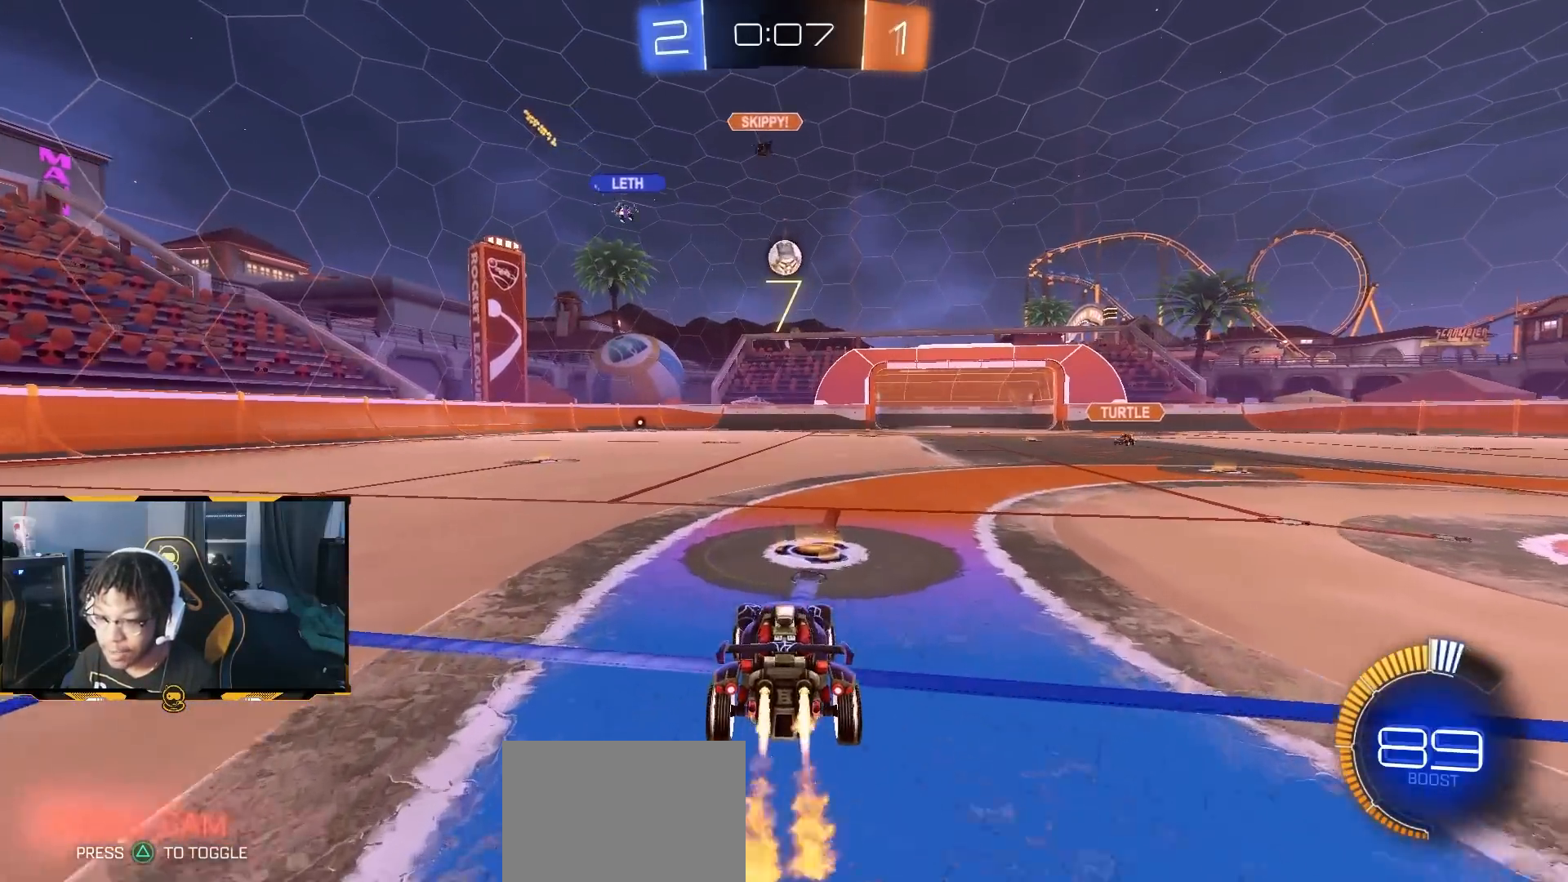
{"dt_ms": 500, "buttons": ["R2"], "left_stick": "right", "right_stick": "center", "button_events": [[100, "R1", "up"], [267, "R1", "down"], [383, "R1", "up"]]}
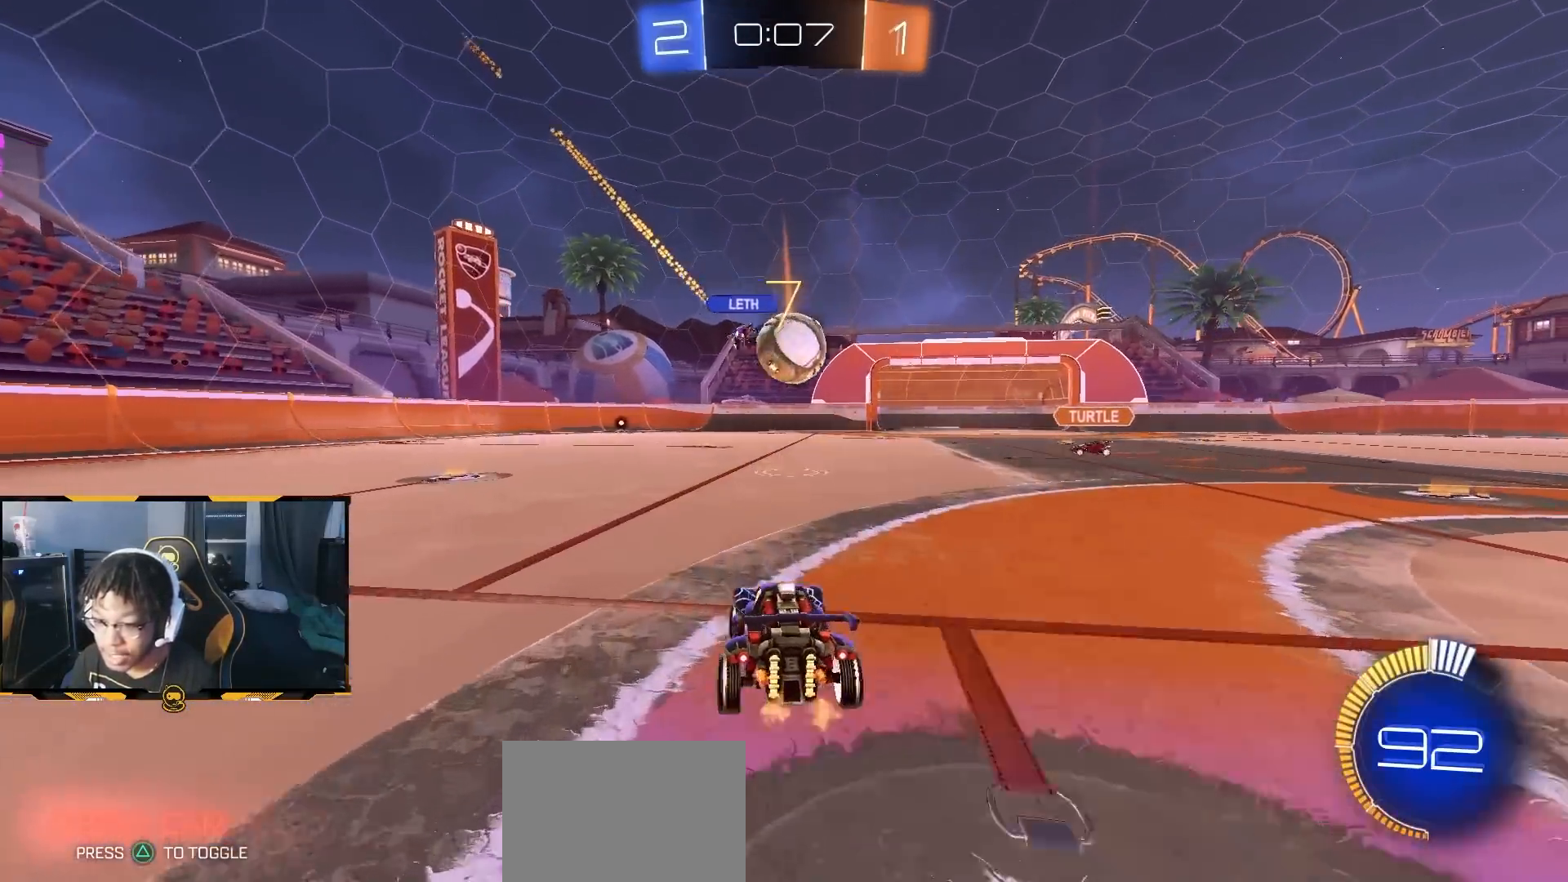
{"dt_ms": 500, "buttons": ["SQUARE", "R1", "R2"], "left_stick": "right", "right_stick": "center", "button_events": [[83, "CROSS", "down"], [133, "R1", "down"], [200, "CROSS", "up"], [250, "CROSS", "down"], [483, "SQUARE", "down"], [500, "CROSS", "up"]]}
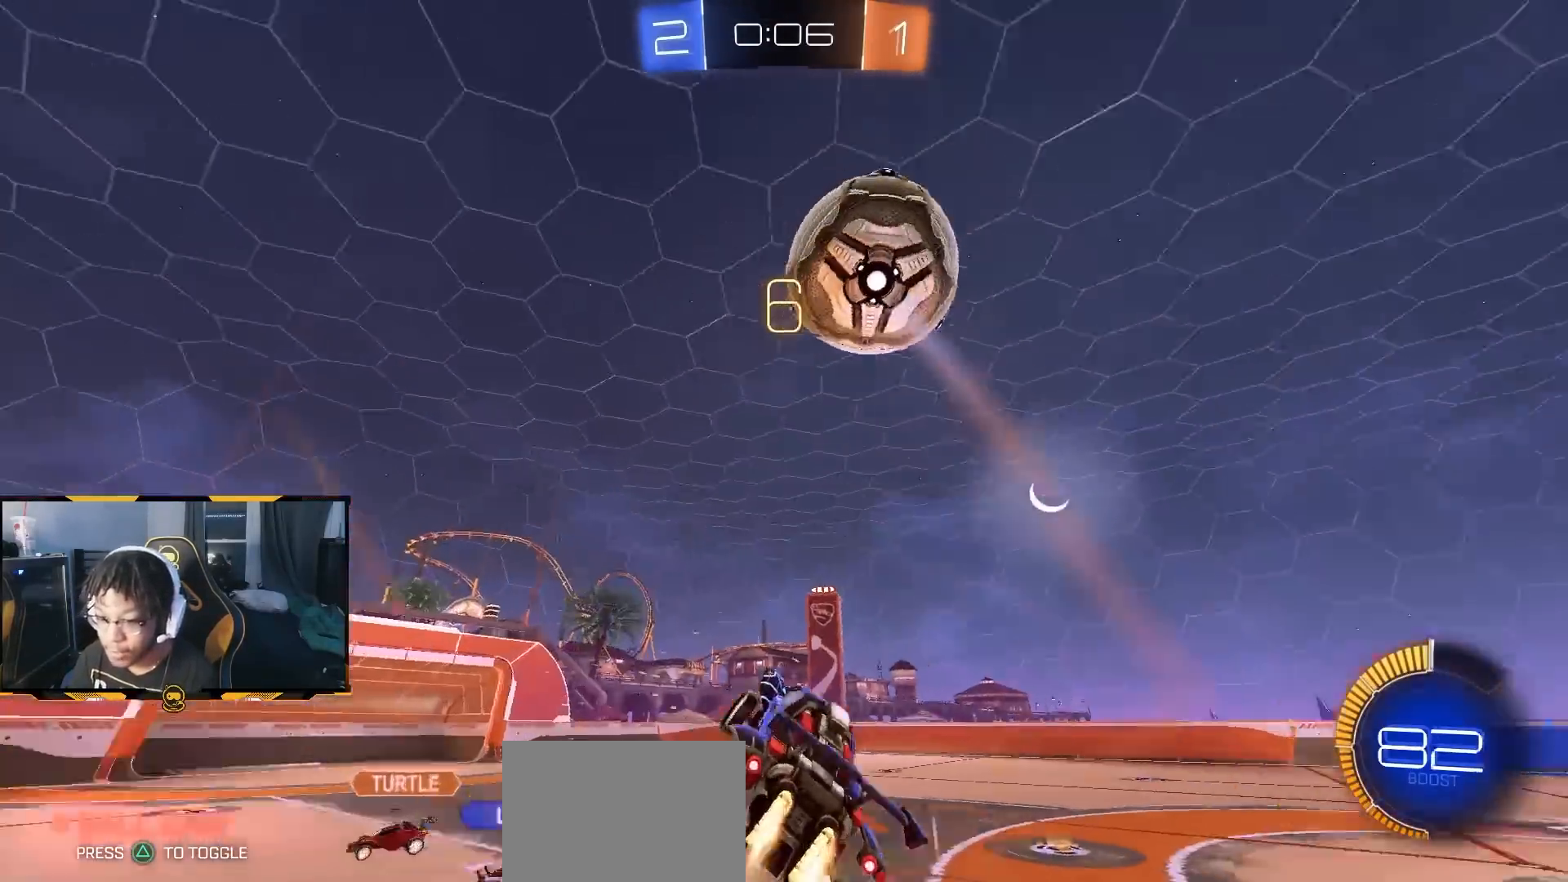
{"dt_ms": 500, "buttons": ["R1", "R2"], "left_stick": "left", "right_stick": "down", "button_events": [[83, "SQUARE", "up"], [100, "R1", "up"], [183, "R1", "down"]]}
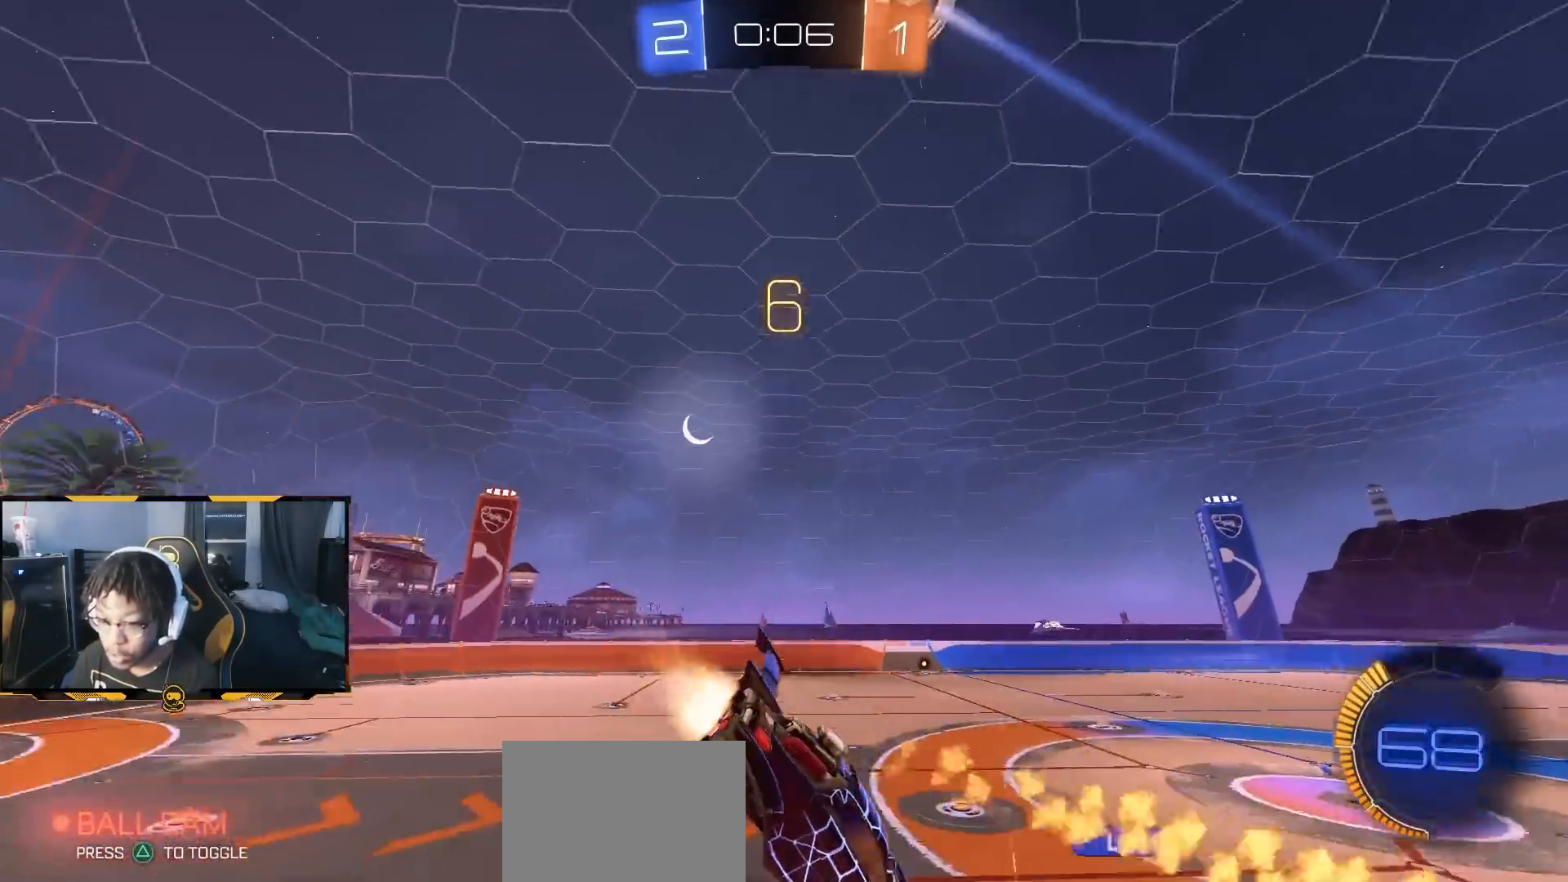
{"dt_ms": 500, "buttons": ["R1", "R2"], "left_stick": "down-left", "right_stick": "down", "button_events": []}
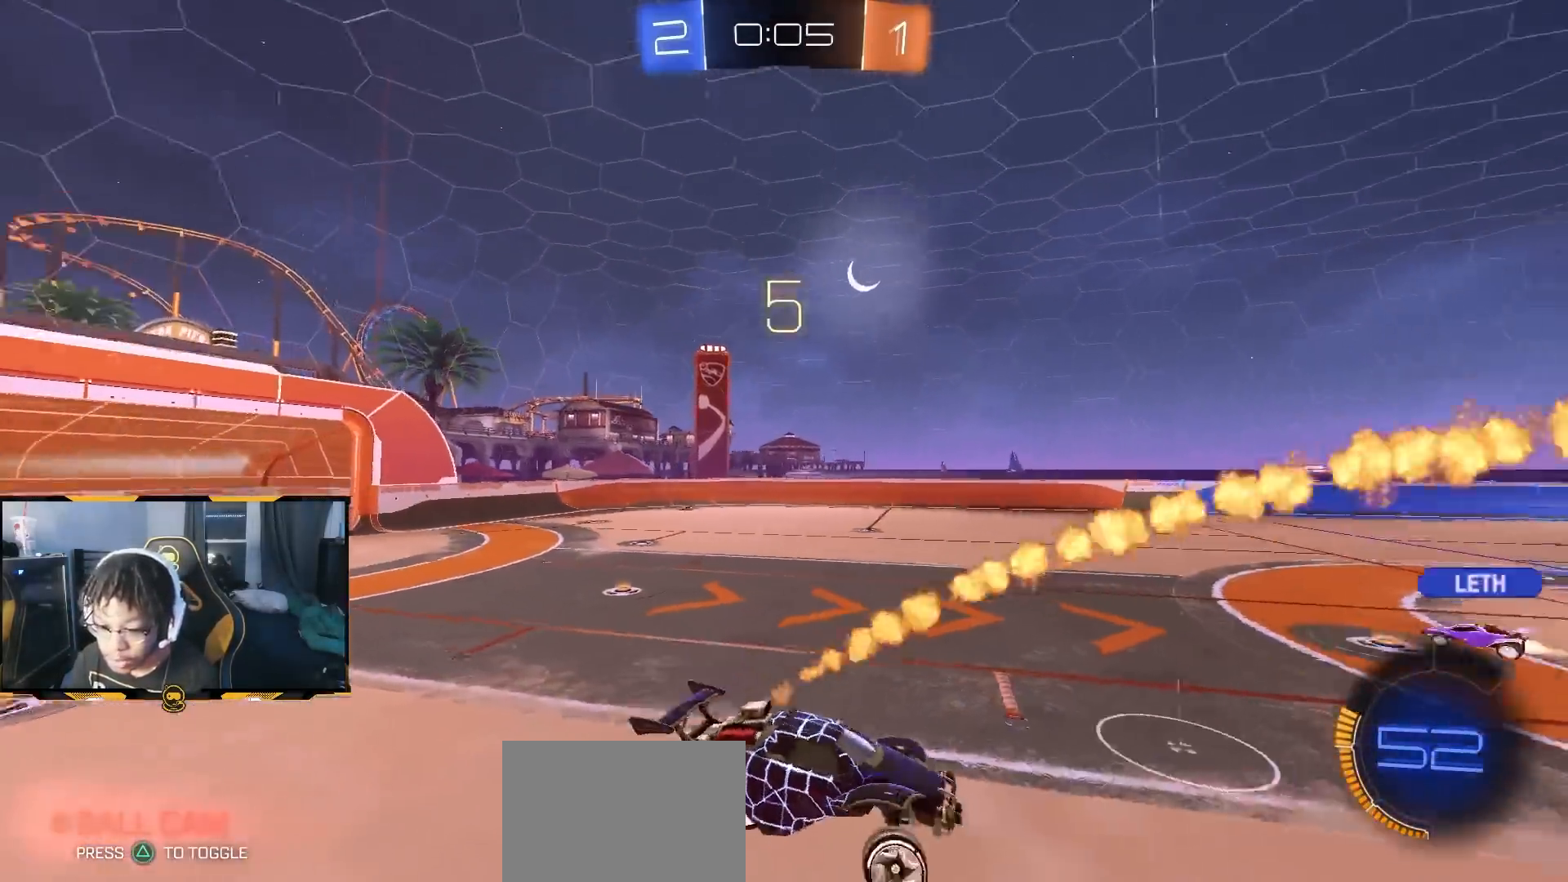
{"dt_ms": 500, "buttons": ["R1", "R2"], "left_stick": "center", "right_stick": "center", "button_events": [[17, "R1", "up"], [33, "L1", "down"], [167, "L1", "up"], [167, "R1", "down"]]}
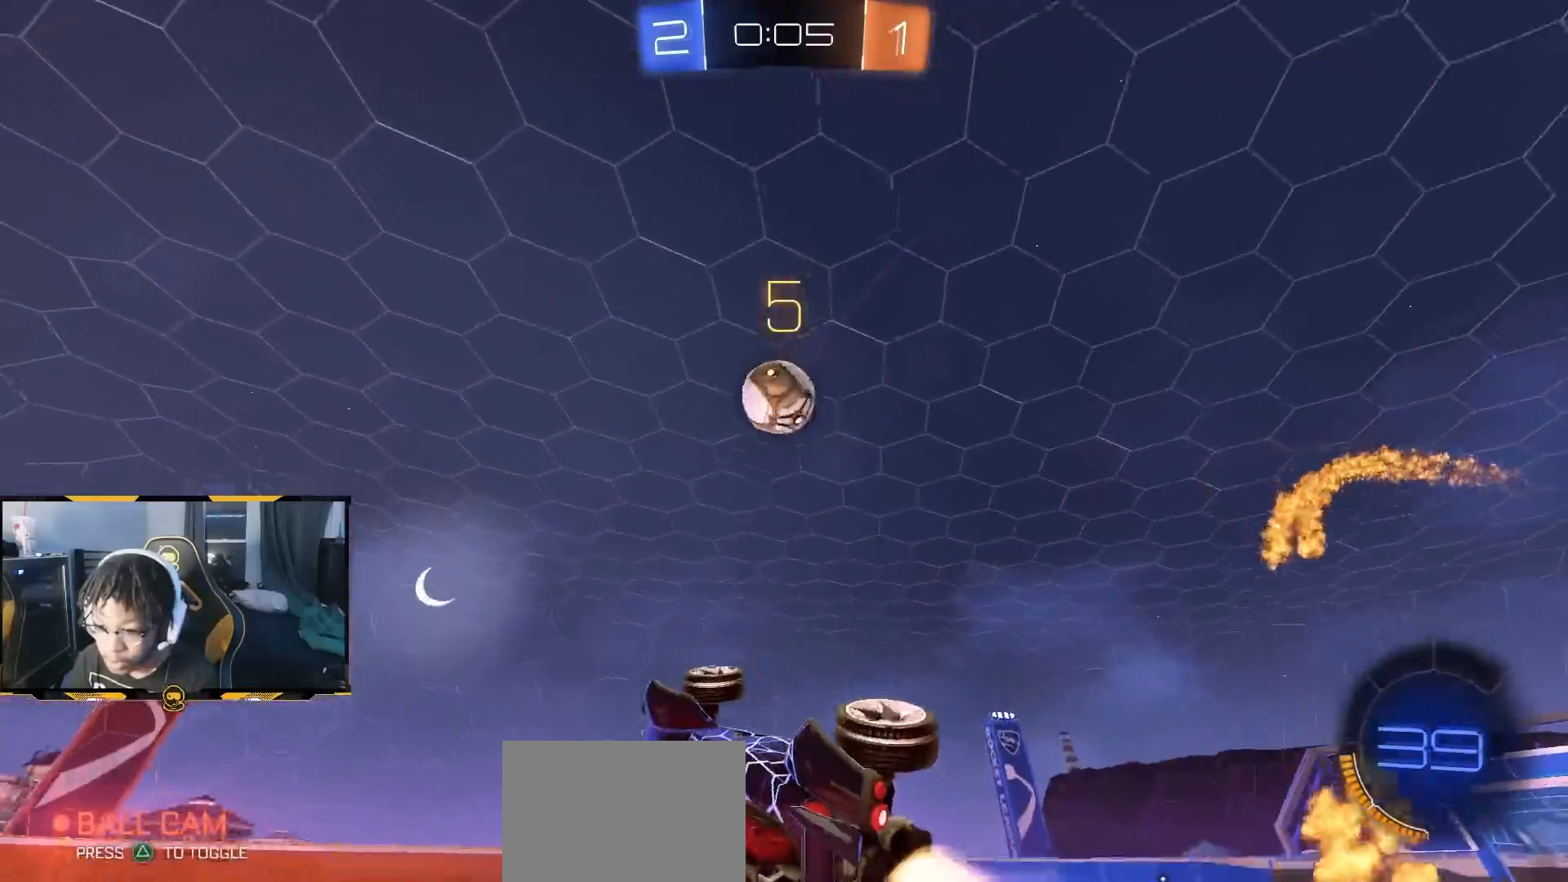
{"dt_ms": 1000, "buttons": ["R2"], "left_stick": "down-right", "right_stick": "center", "button_events": [[100, "R1", "up"], [233, "L1", "down"], [500, "L1", "up"]]}